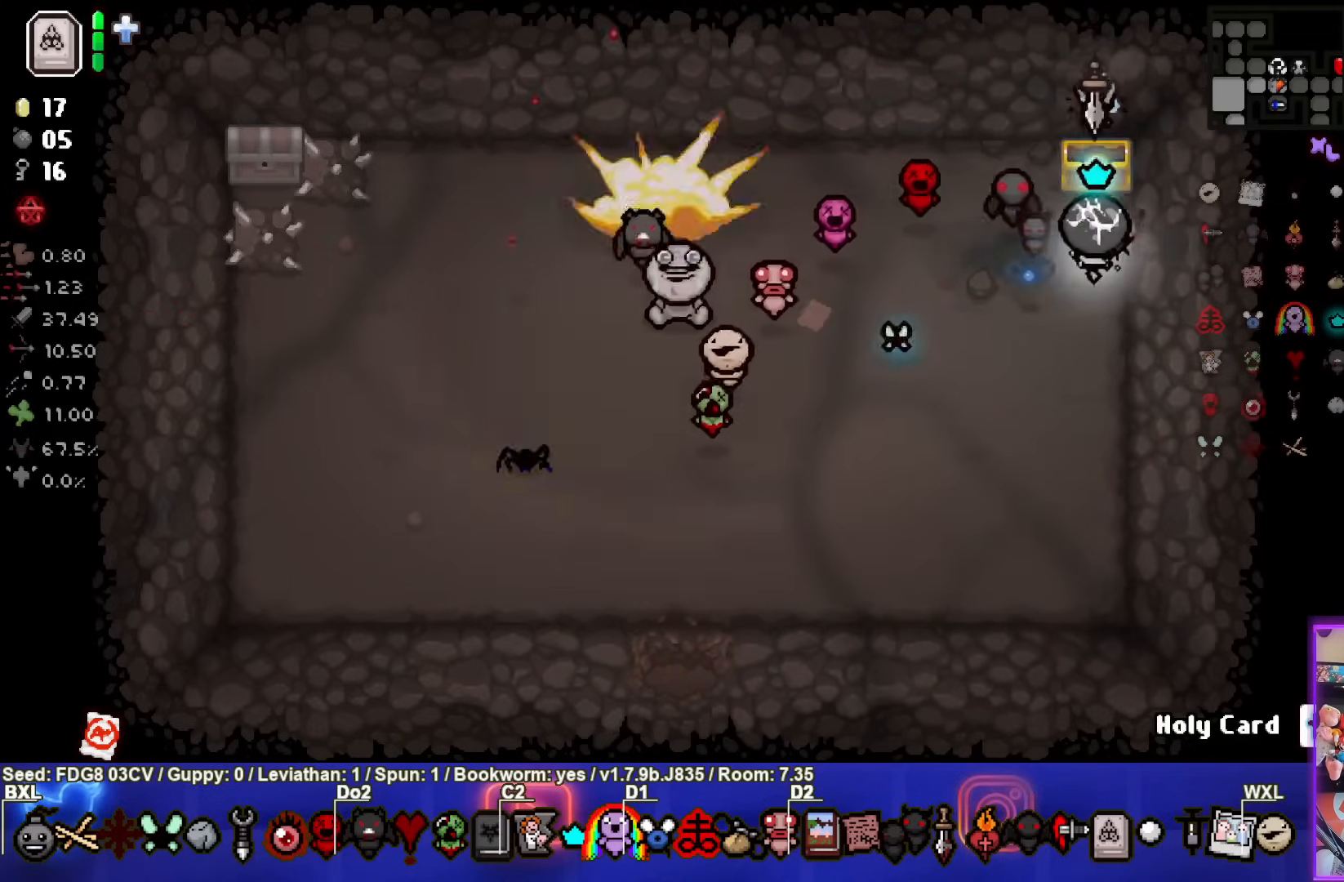
Gameplay with a controller (PlayStation layout); each line is a JSON object with the inputs held at the frame after it. "events" lists button and stick changes between this image and that frame as [ms after this image, input, new state], when the widget could be followed in between.
{"buttons": [], "left_stick": "down-left", "right_stick": "center", "events": [[333, "left_stick", "down-left"]]}
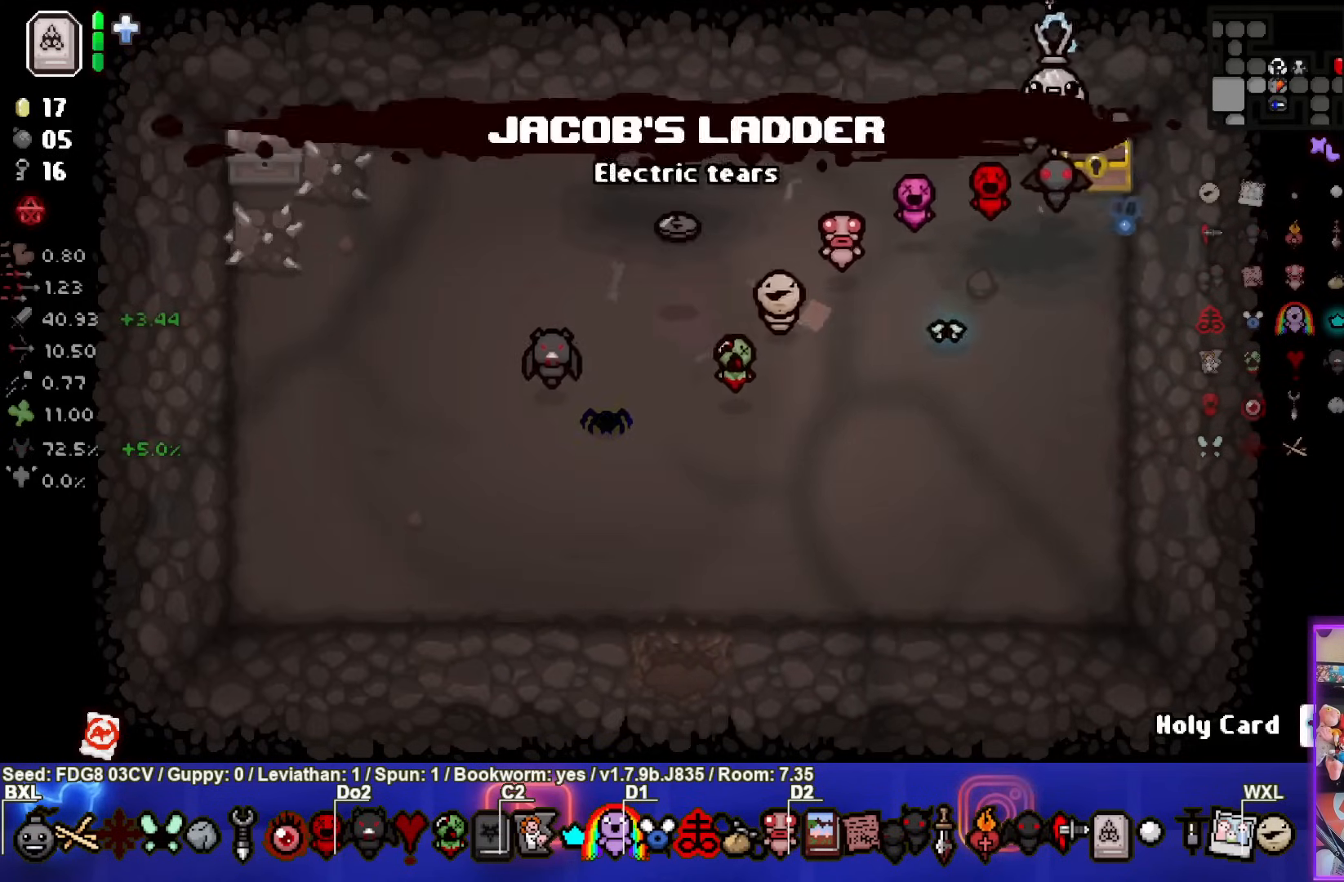
{"buttons": [], "left_stick": "down-left", "right_stick": "center", "events": []}
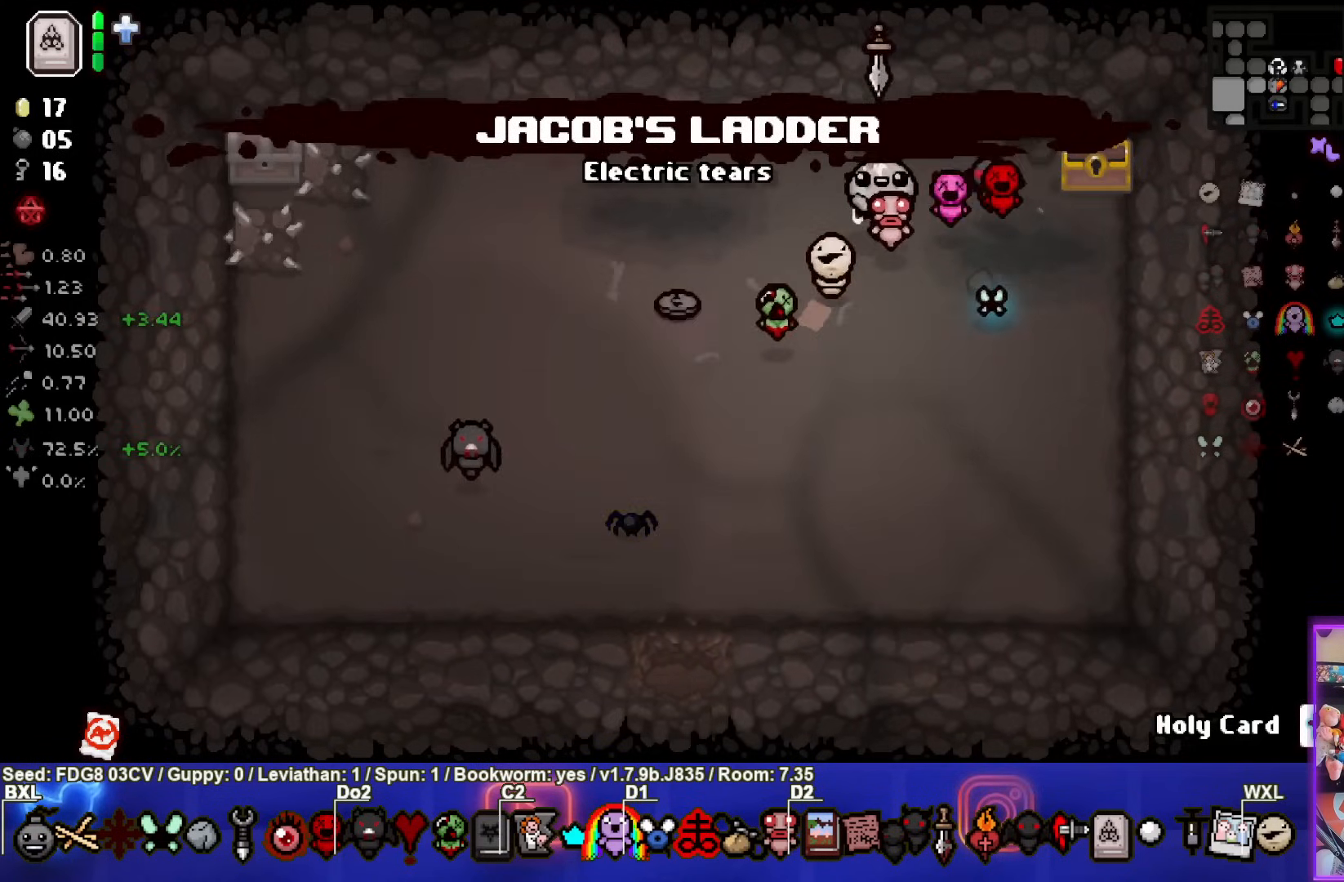
{"buttons": [], "left_stick": "down-left", "right_stick": "center", "events": []}
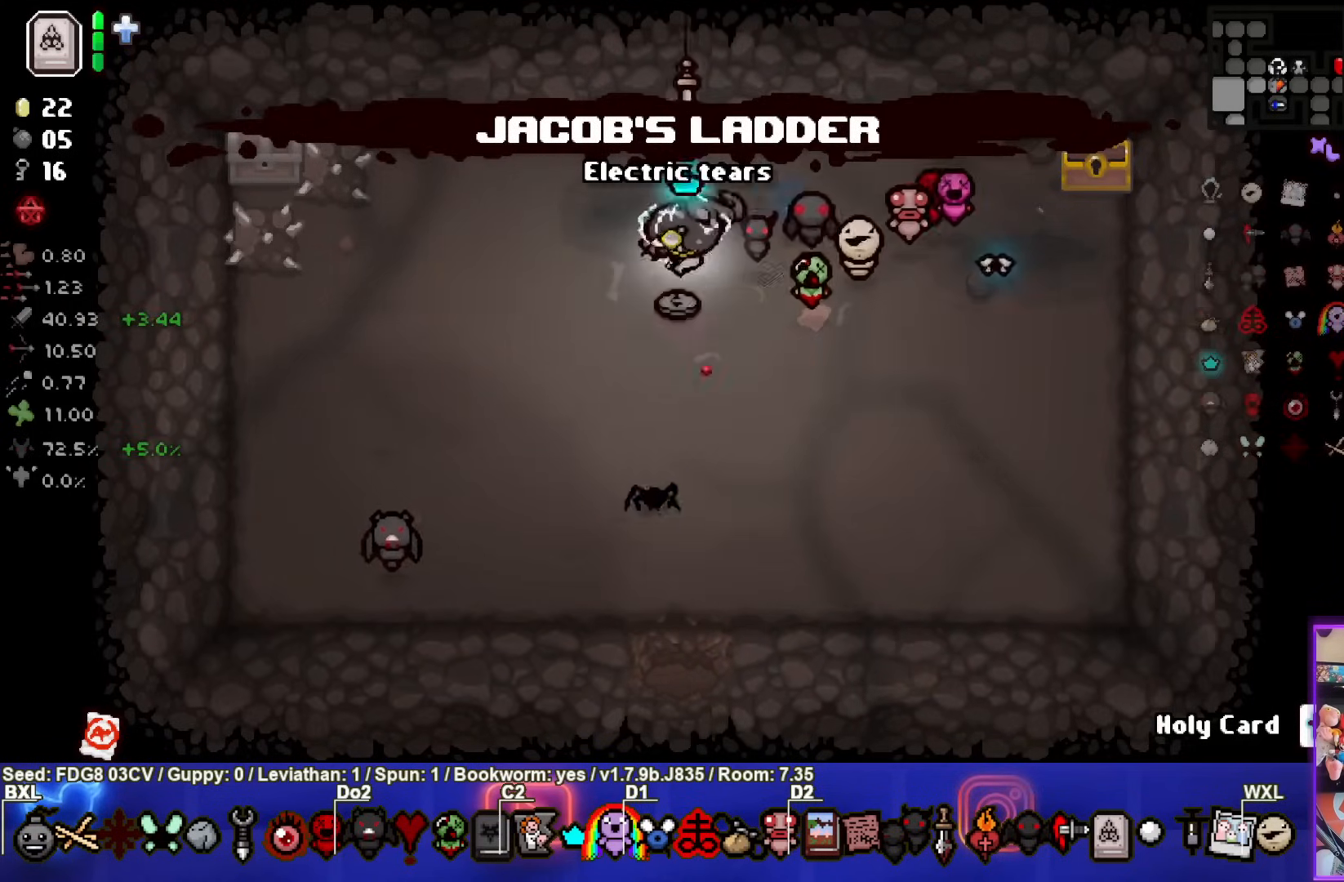
{"buttons": [], "left_stick": "down", "right_stick": "center", "events": [[67, "left_stick", "down"]]}
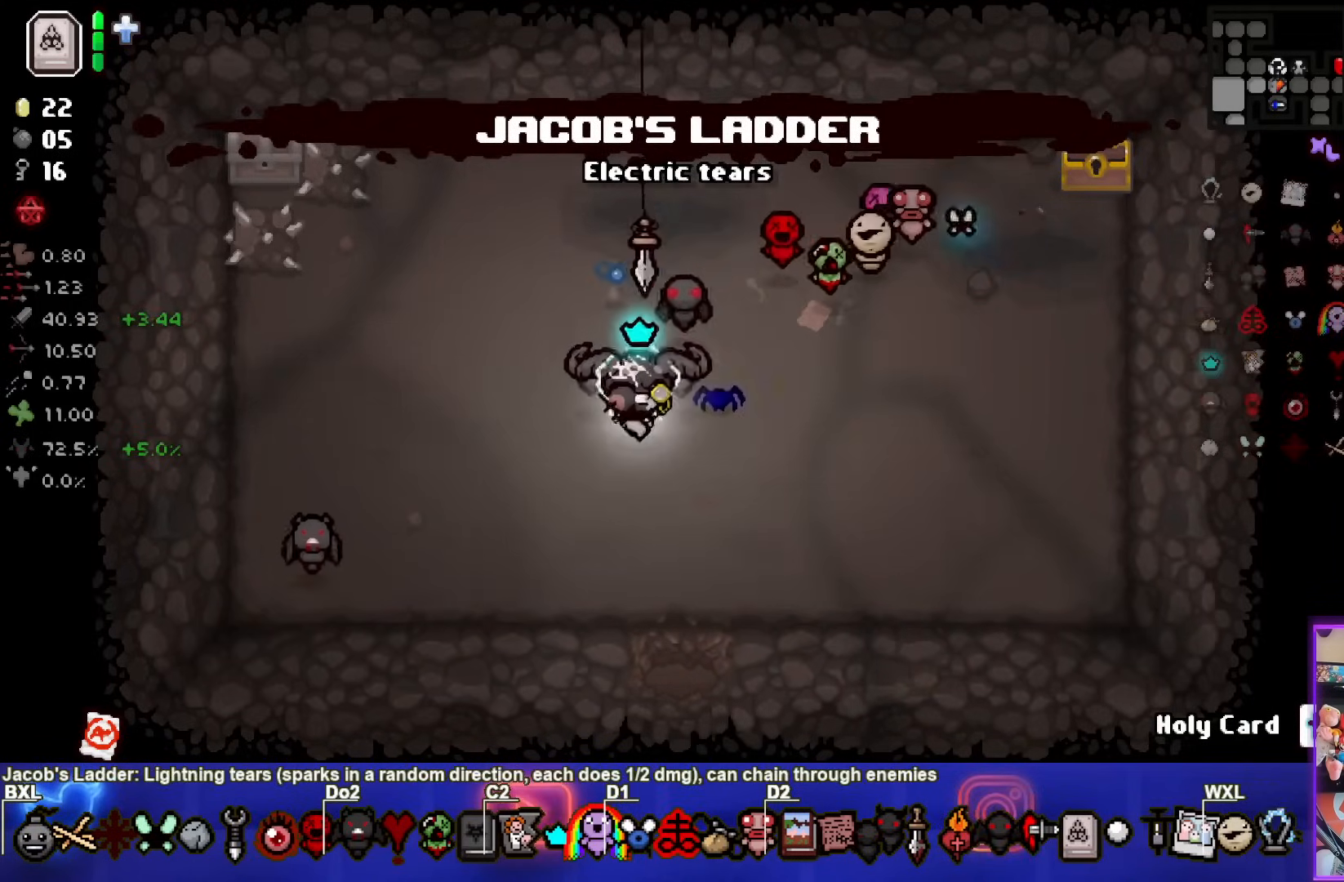
{"buttons": [], "left_stick": "down", "right_stick": "center", "events": [[50, "left_stick", "down-right"], [200, "left_stick", "down"]]}
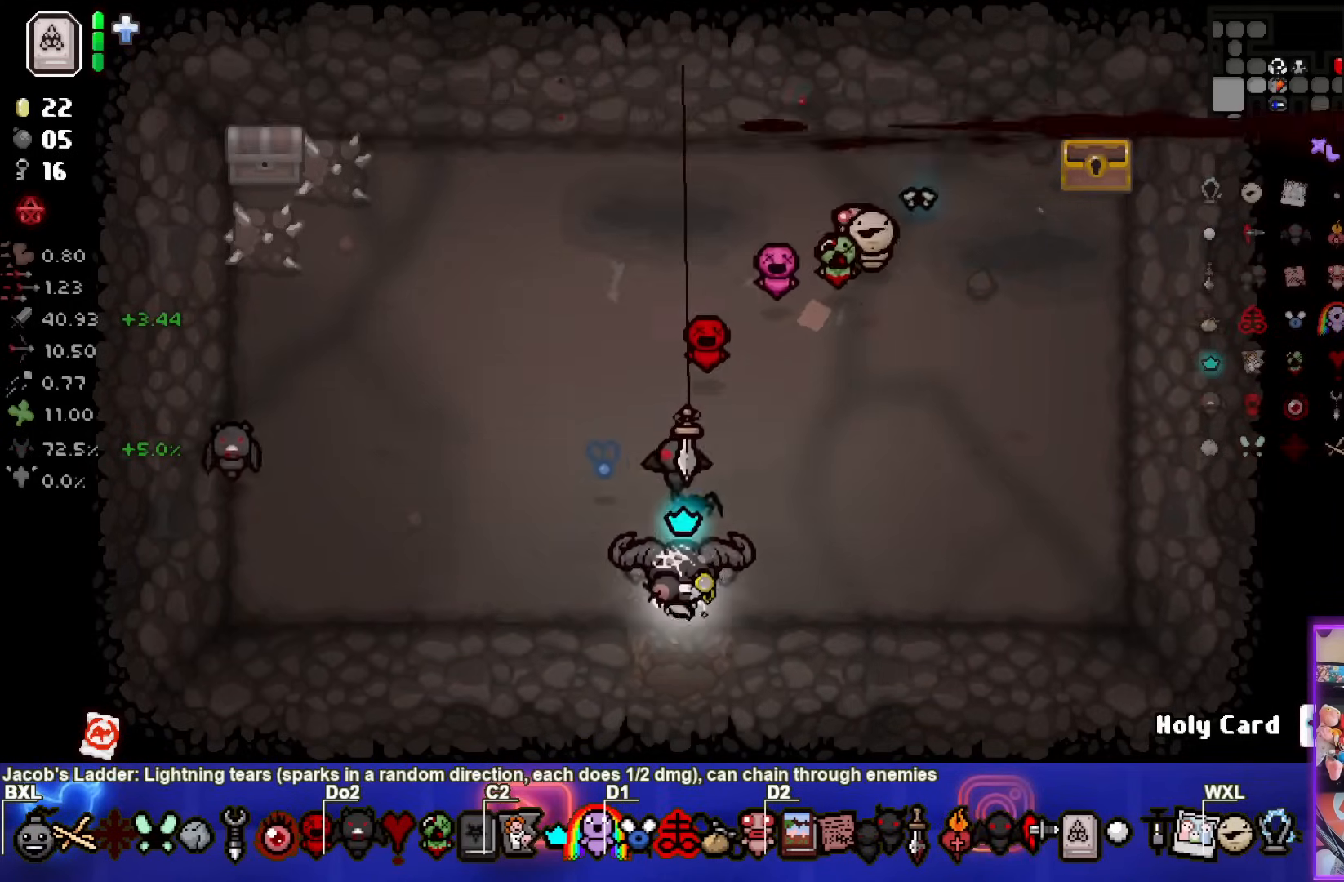
{"buttons": [], "left_stick": "down-right", "right_stick": "center", "events": [[233, "left_stick", "center"], [317, "left_stick", "down-right"]]}
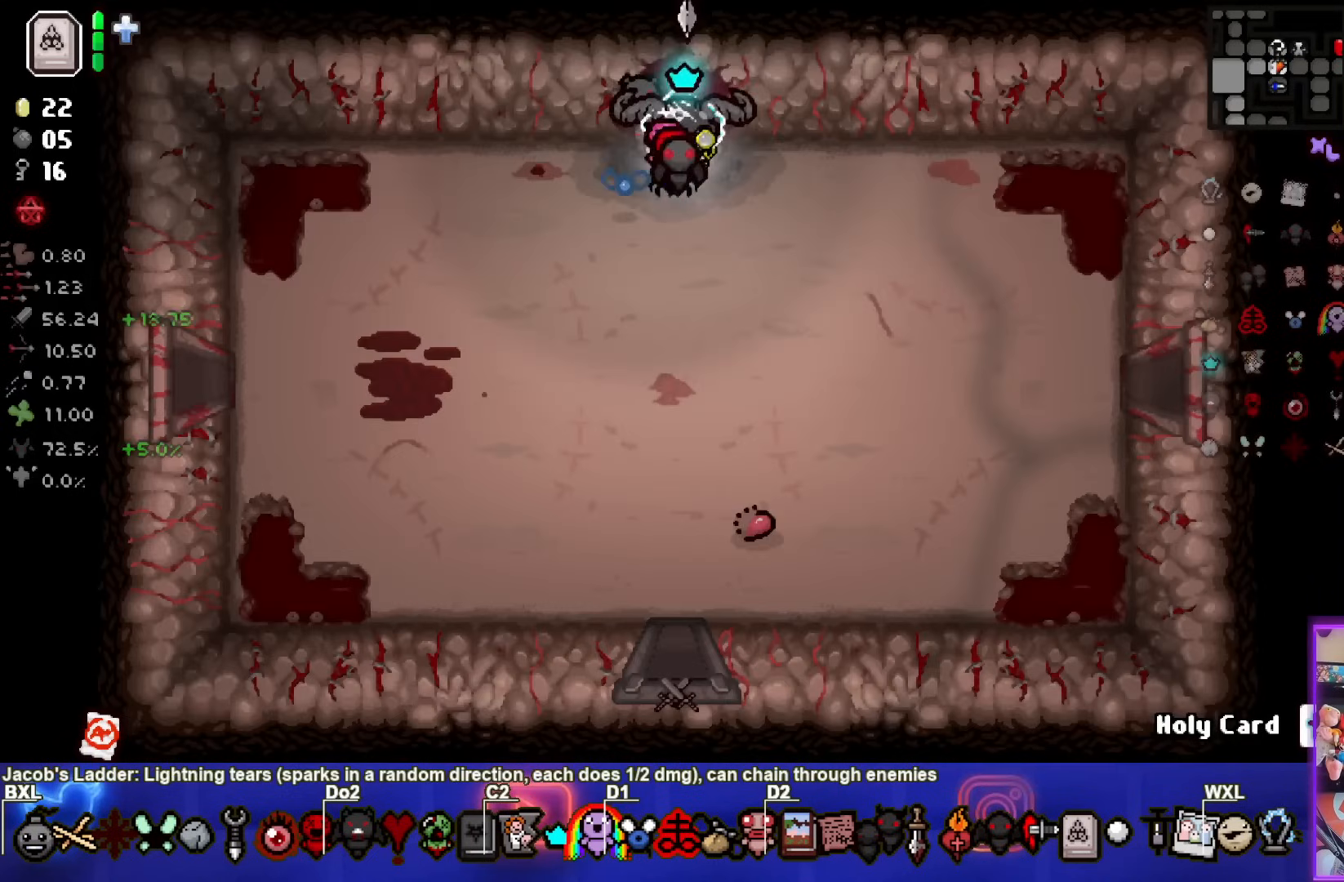
{"buttons": ["CIRCLE"], "left_stick": "down-right", "right_stick": "center", "events": [[100, "CIRCLE", "down"]]}
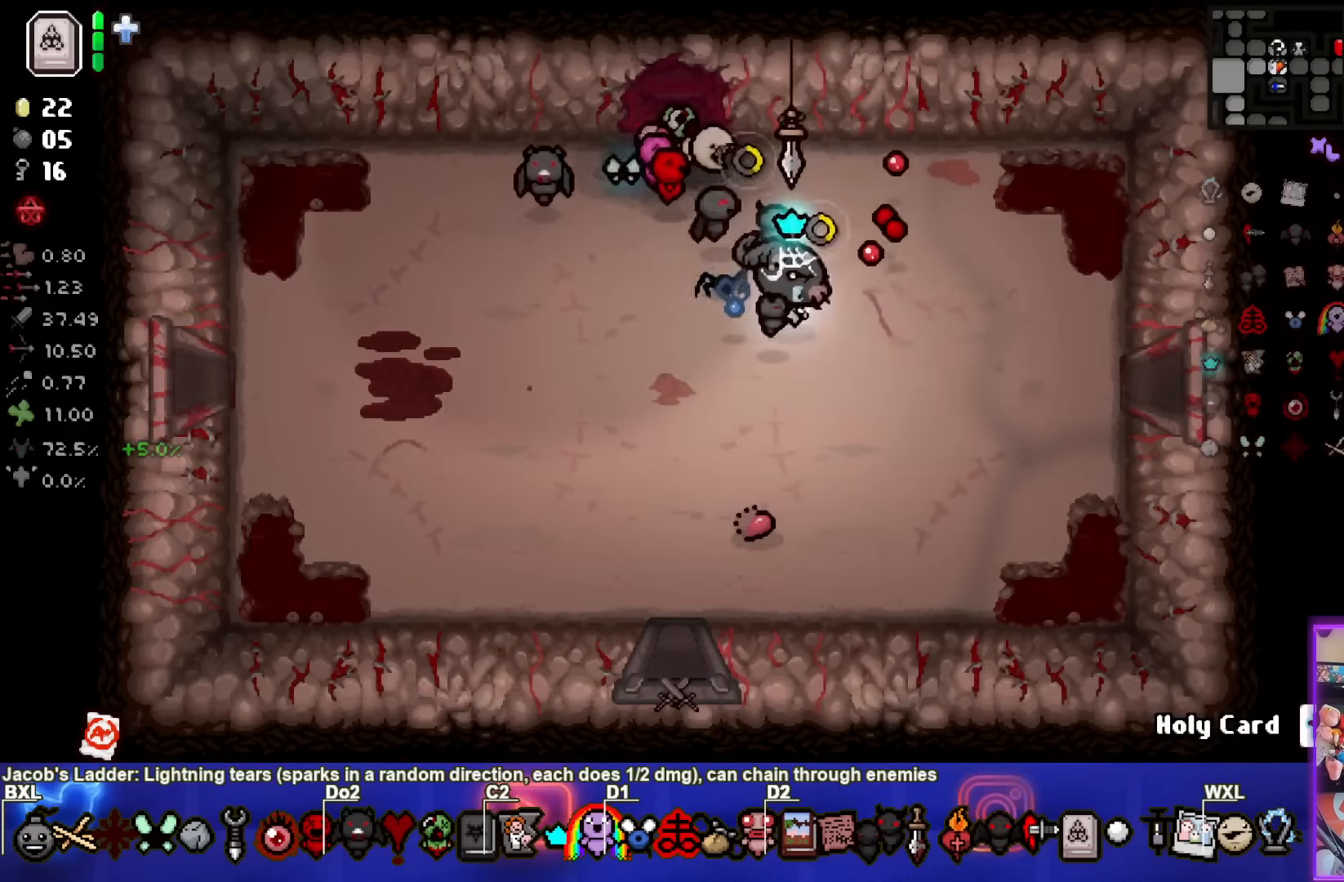
{"buttons": ["CIRCLE"], "left_stick": "center", "right_stick": "center", "events": [[250, "left_stick", "center"]]}
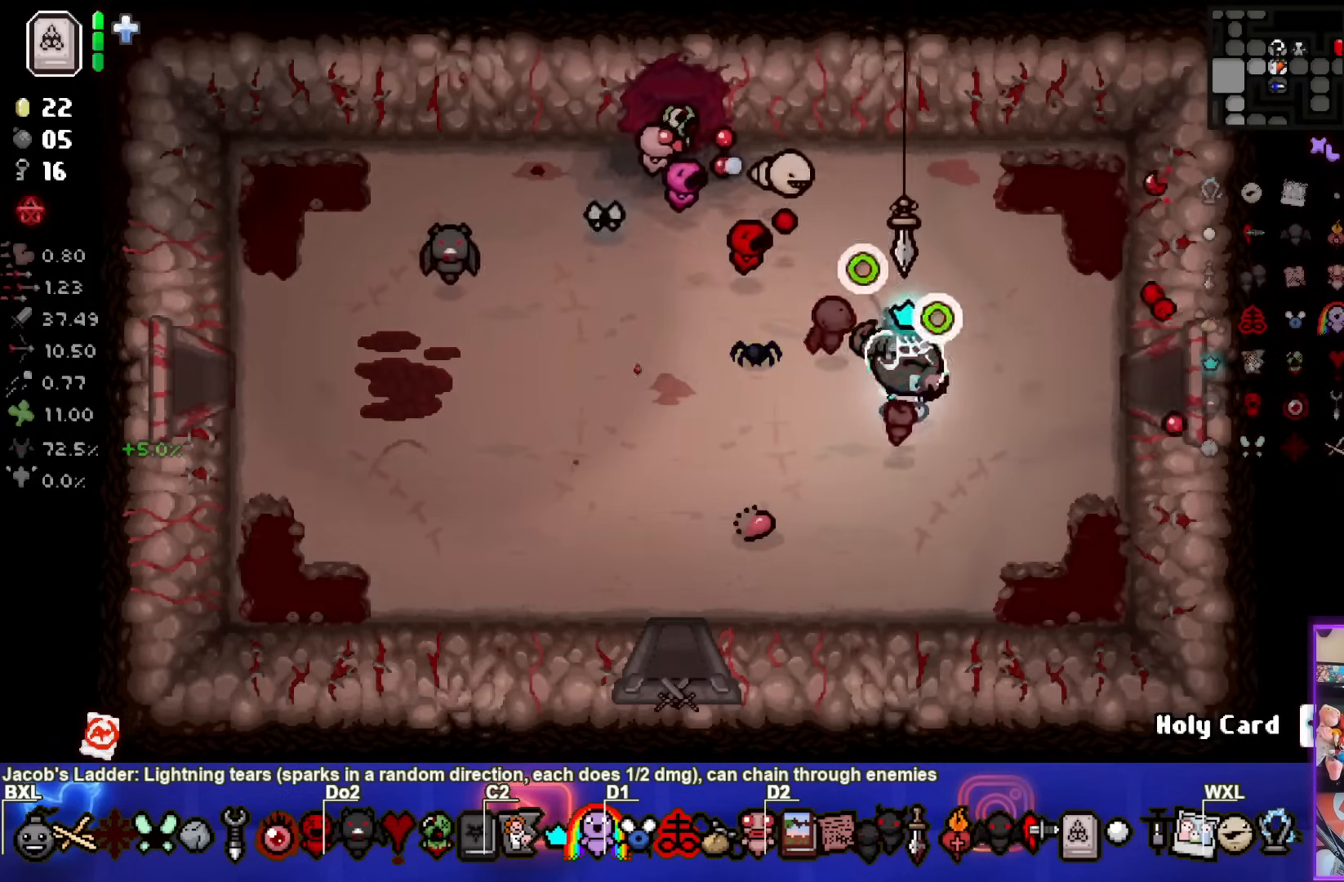
{"buttons": ["CIRCLE"], "left_stick": "center", "right_stick": "center", "events": []}
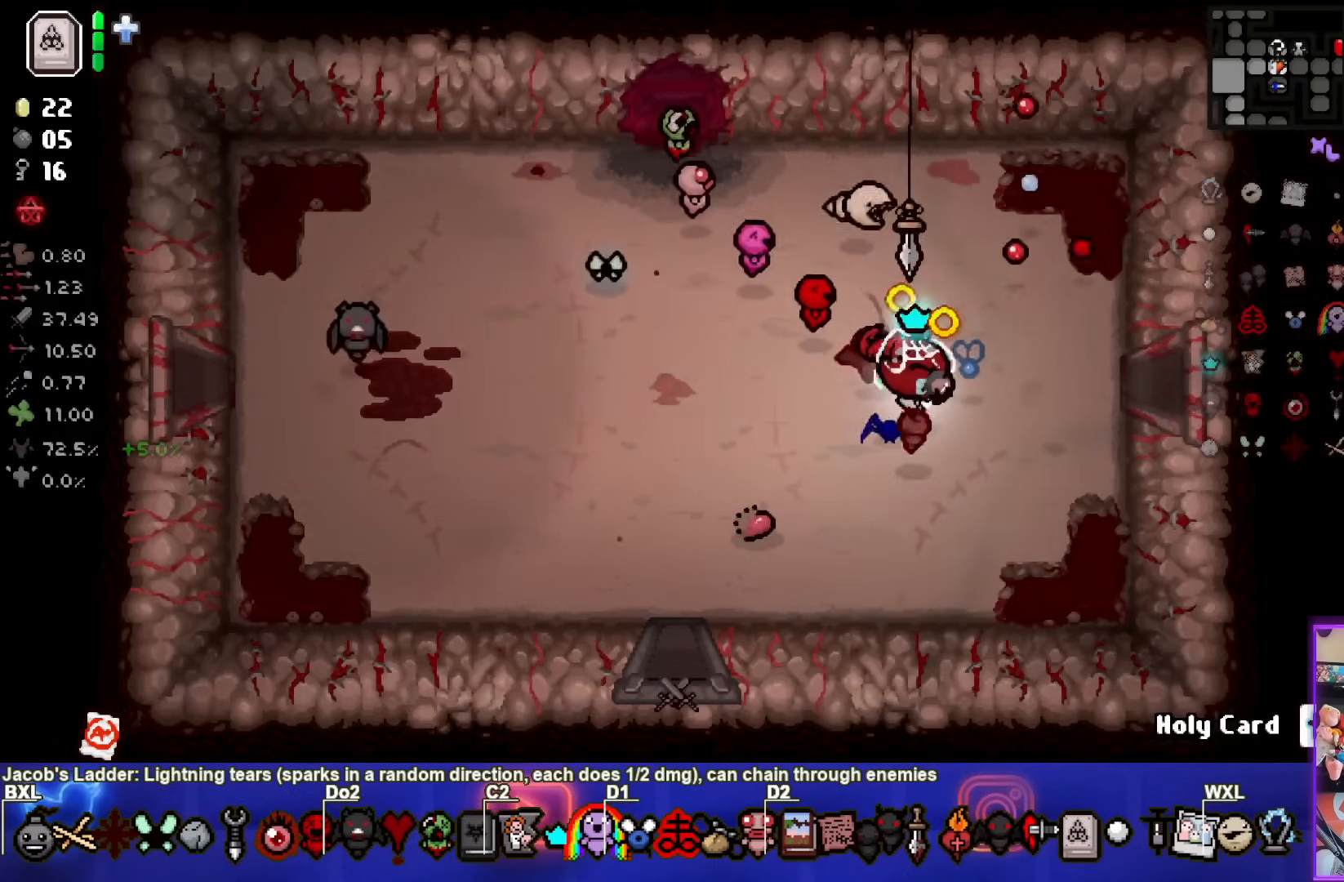
{"buttons": ["CIRCLE"], "left_stick": "right", "right_stick": "center", "events": [[333, "left_stick", "right"]]}
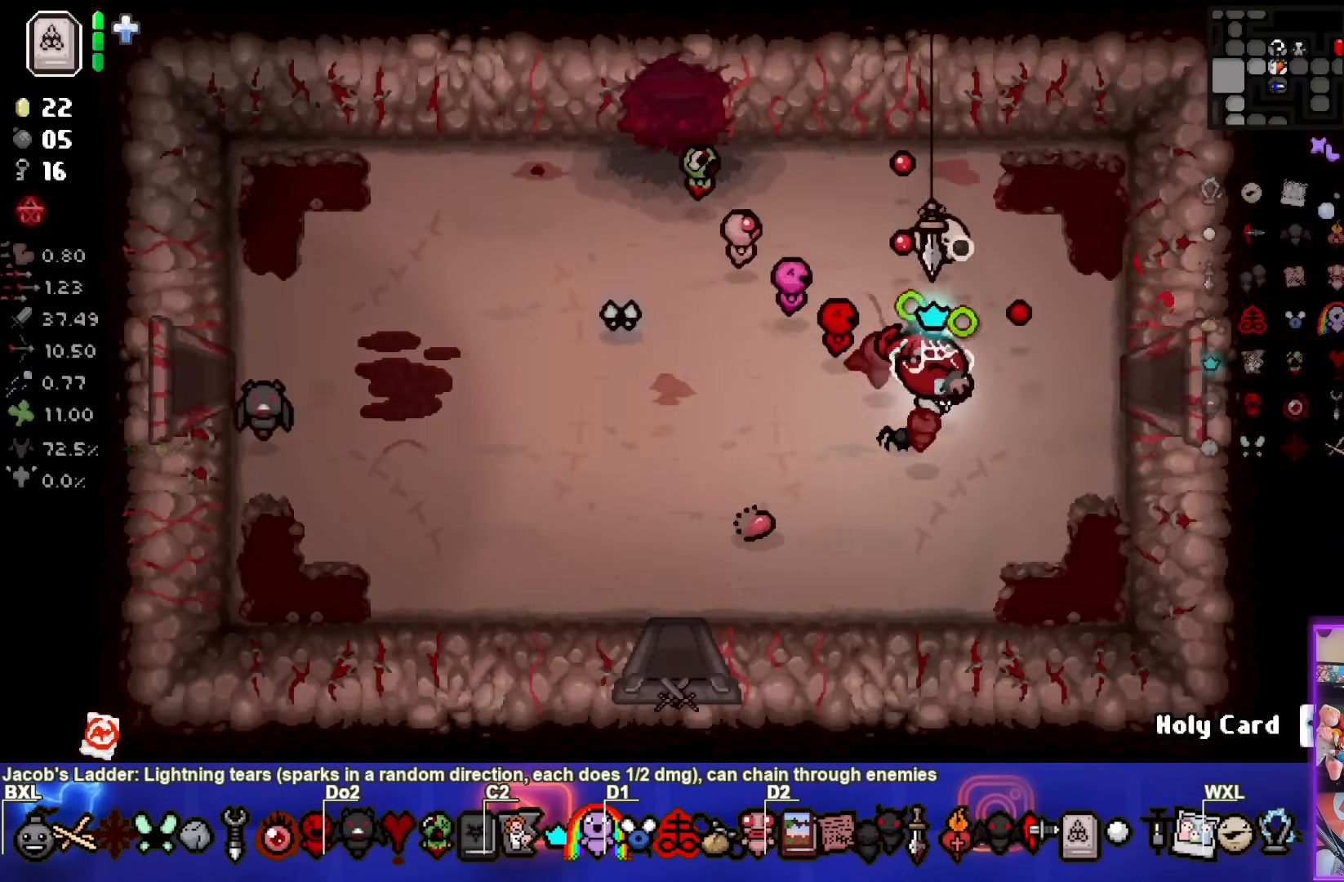
{"buttons": ["CIRCLE"], "left_stick": "right", "right_stick": "center", "events": []}
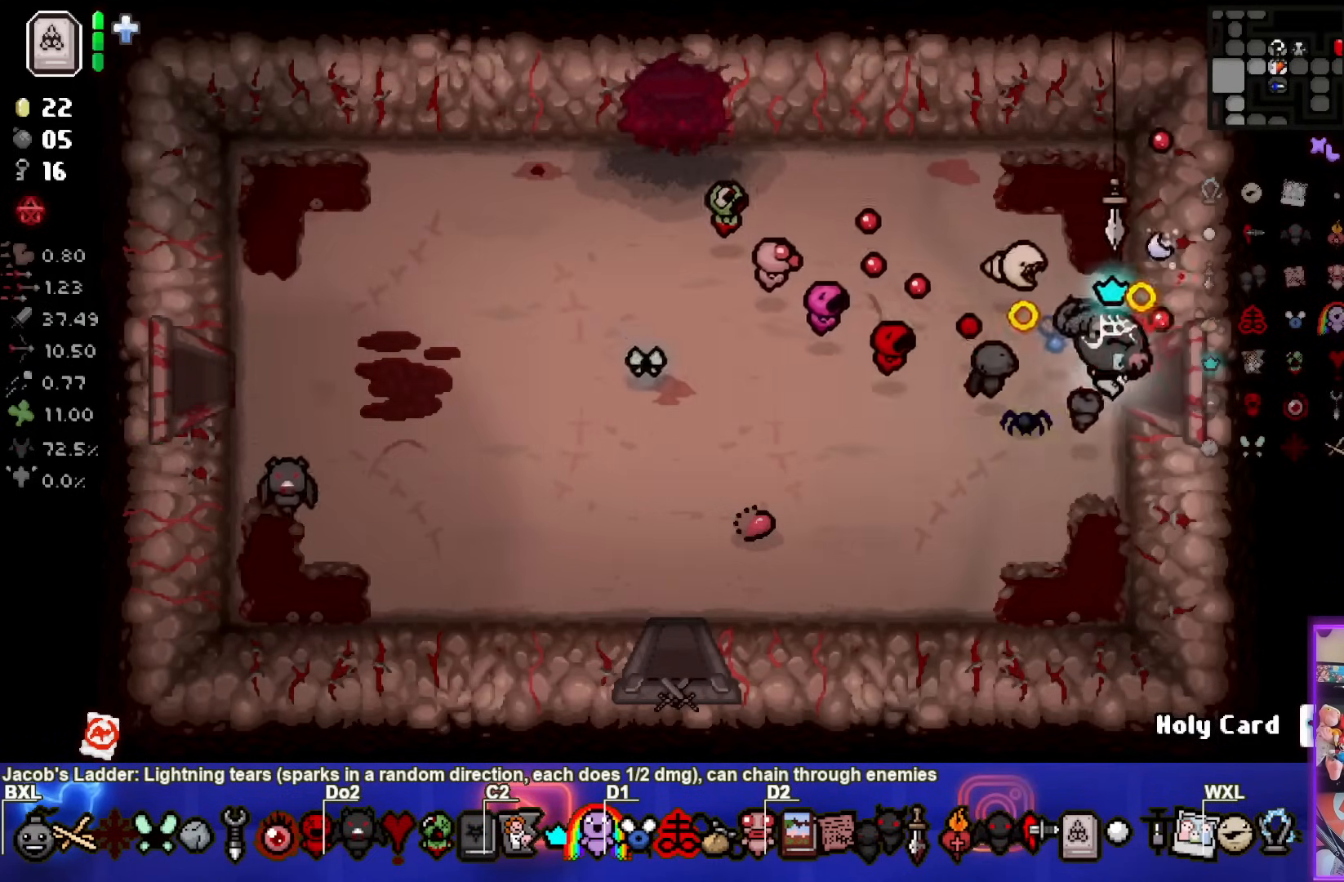
{"buttons": ["CIRCLE"], "left_stick": "center", "right_stick": "center", "events": [[233, "left_stick", "center"]]}
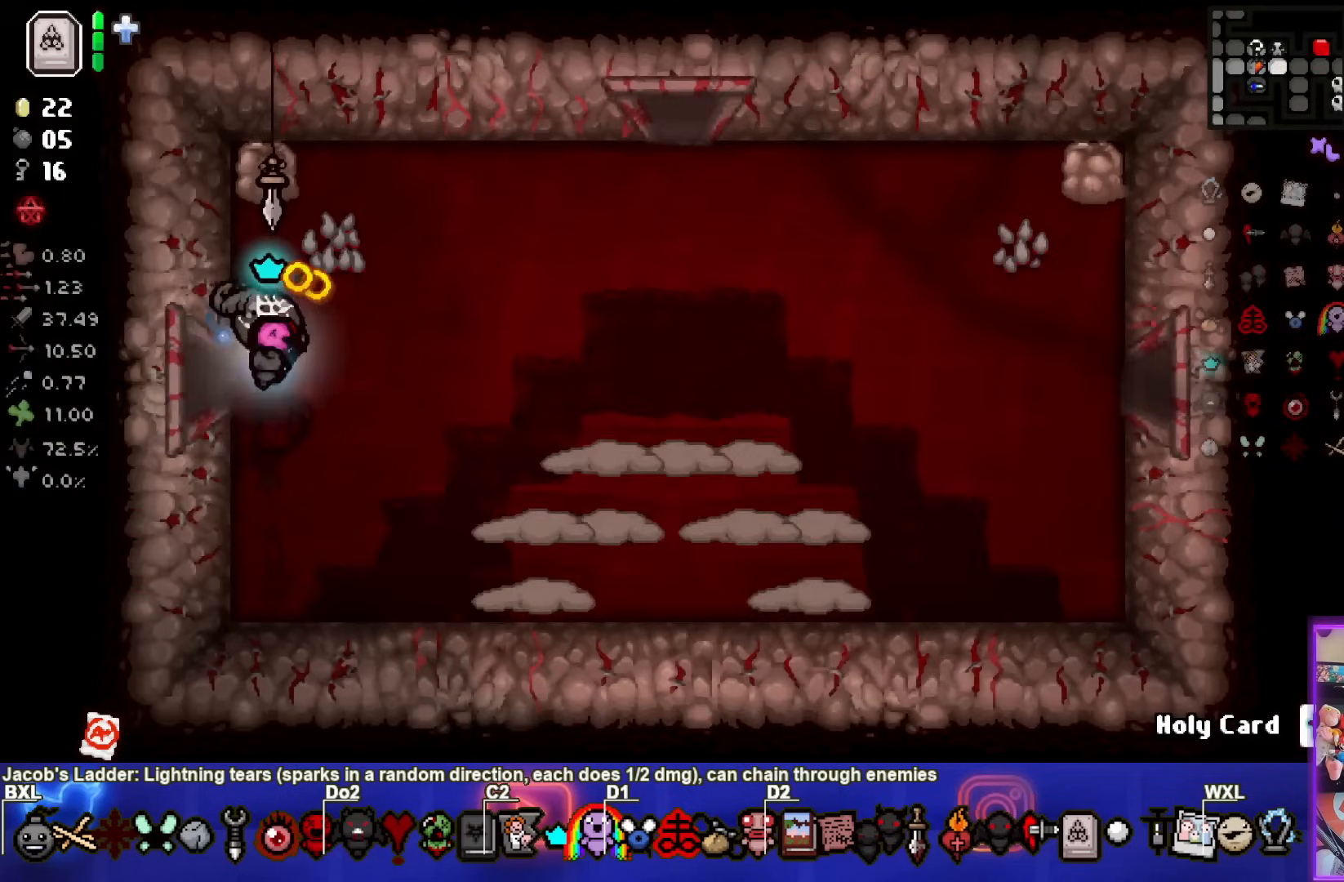
{"buttons": ["CIRCLE"], "left_stick": "down", "right_stick": "center", "events": [[267, "left_stick", "down"]]}
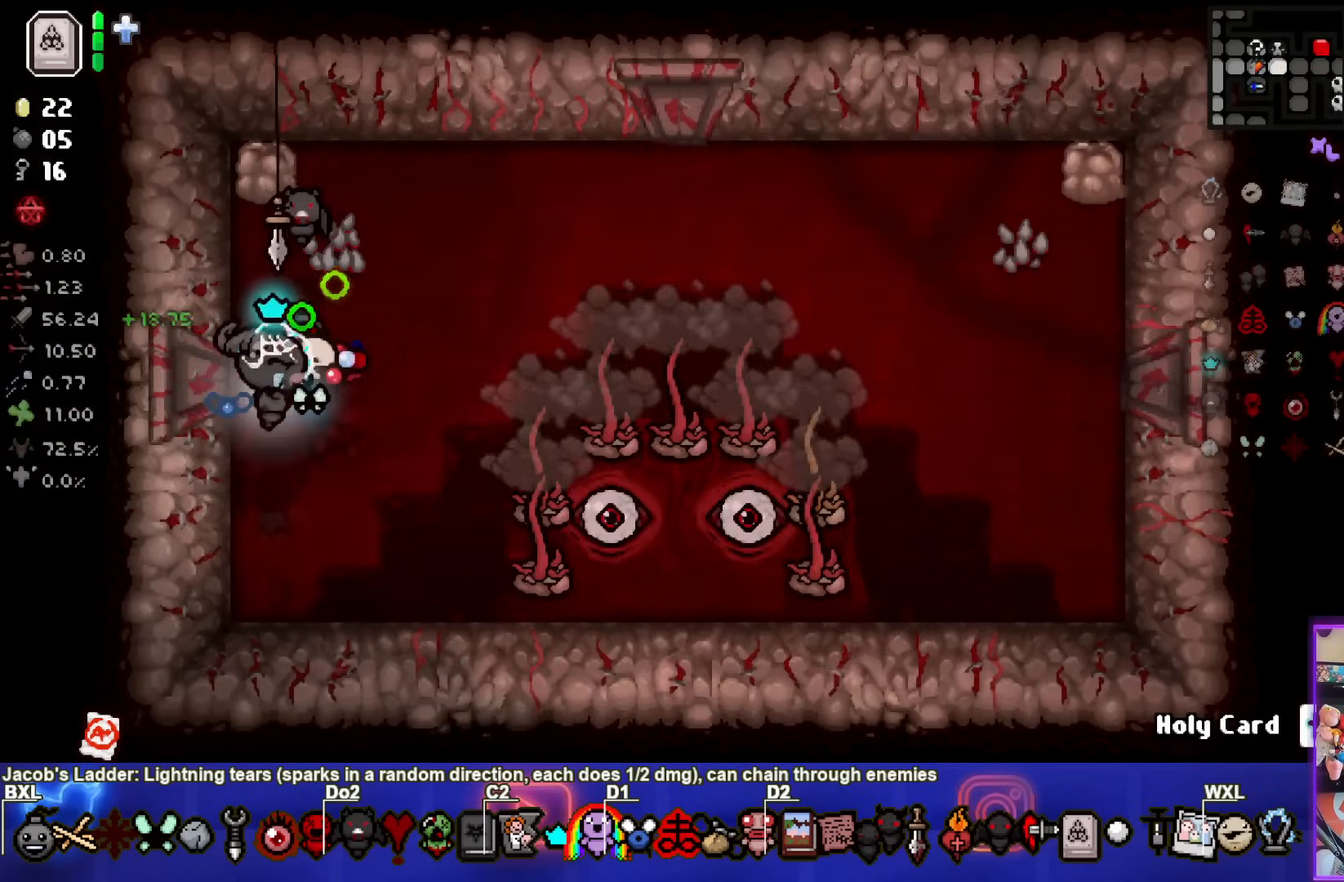
{"buttons": ["CIRCLE"], "left_stick": "up-right", "right_stick": "center", "events": [[33, "CIRCLE", "up"], [233, "left_stick", "center"], [367, "left_stick", "up-right"], [433, "CIRCLE", "down"]]}
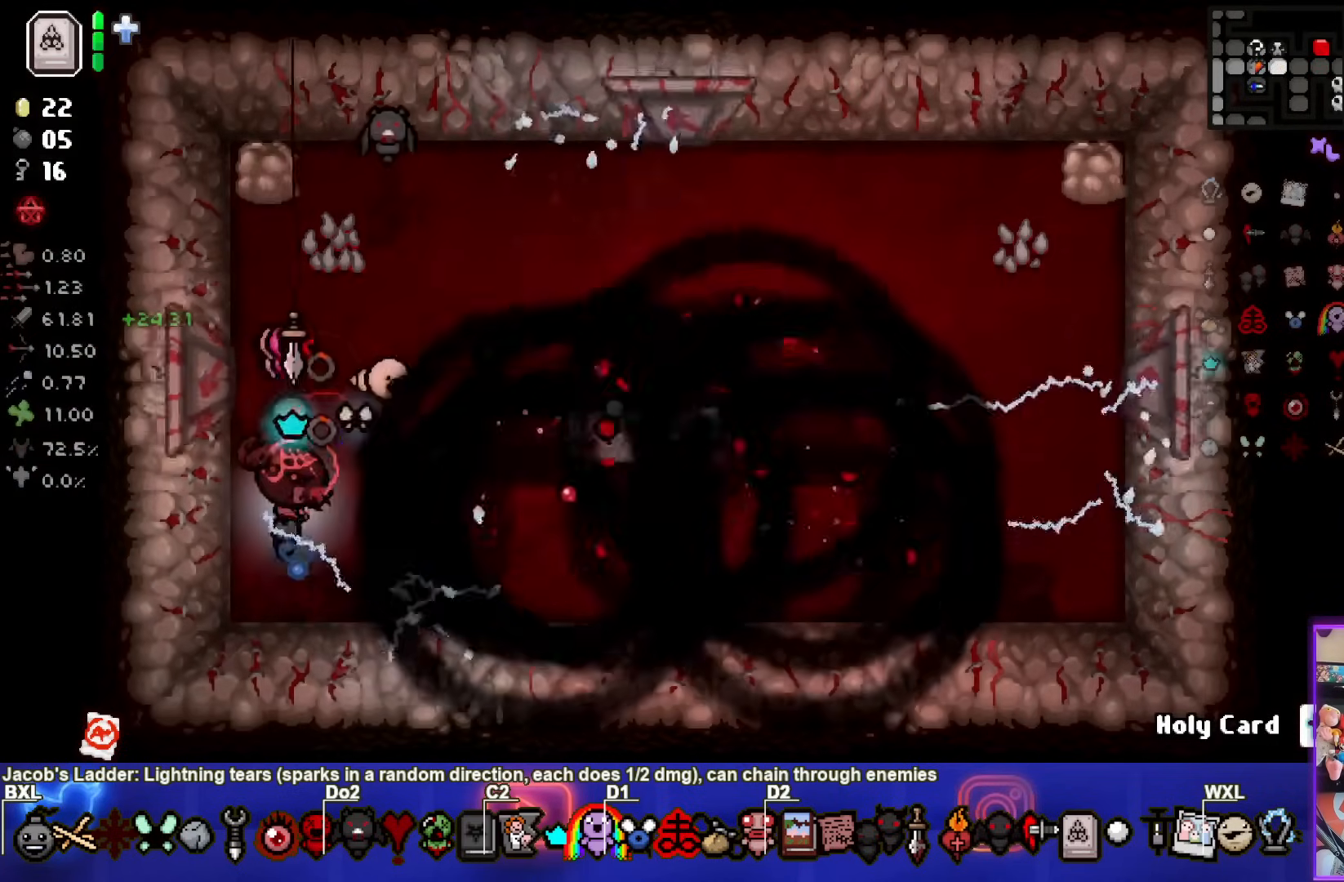
{"buttons": [], "left_stick": "up-right", "right_stick": "center", "events": [[117, "left_stick", "center"], [283, "left_stick", "up-right"], [350, "CIRCLE", "up"]]}
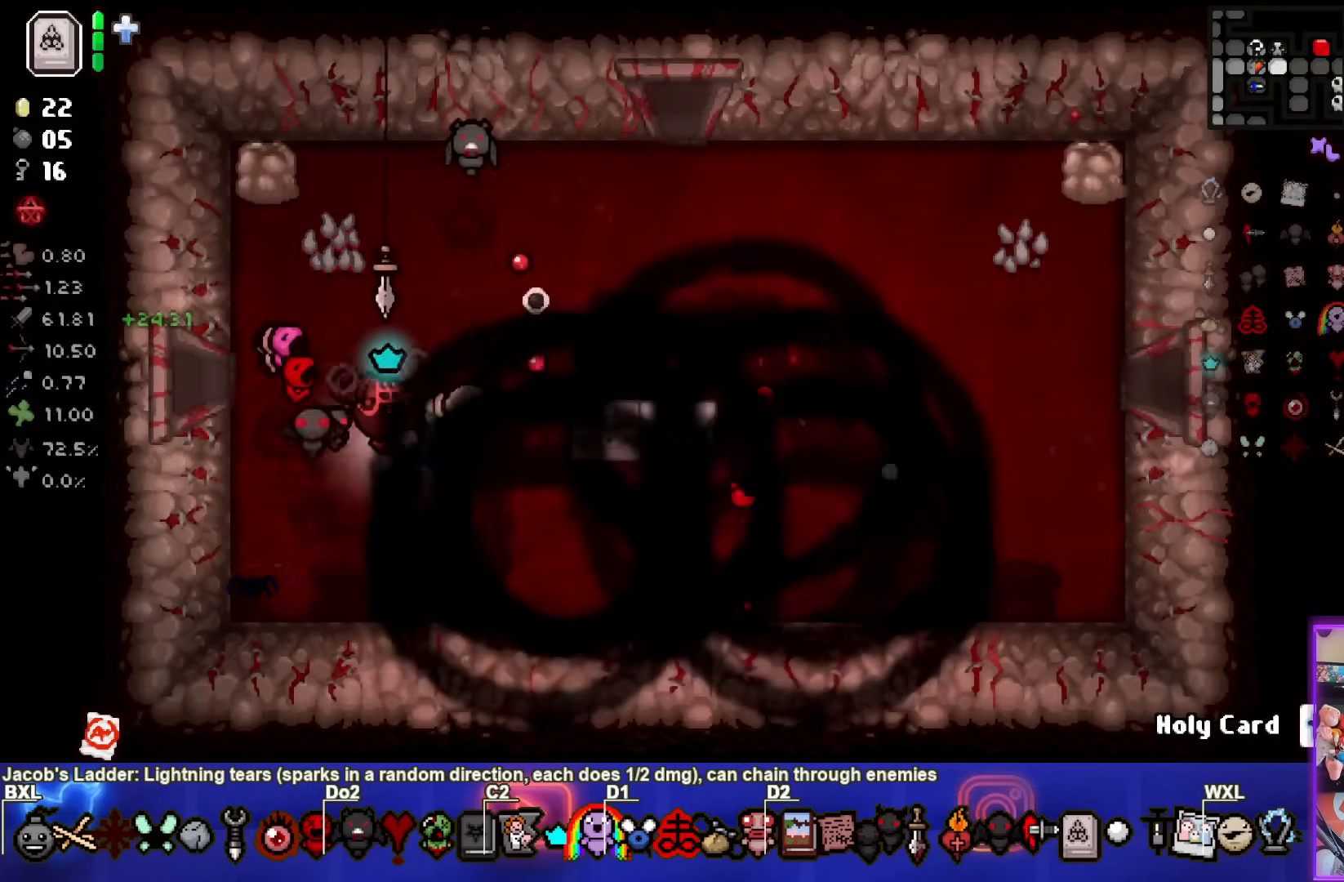
{"buttons": [], "left_stick": "down-right", "right_stick": "center", "events": [[317, "left_stick", "right"], [433, "left_stick", "down-right"]]}
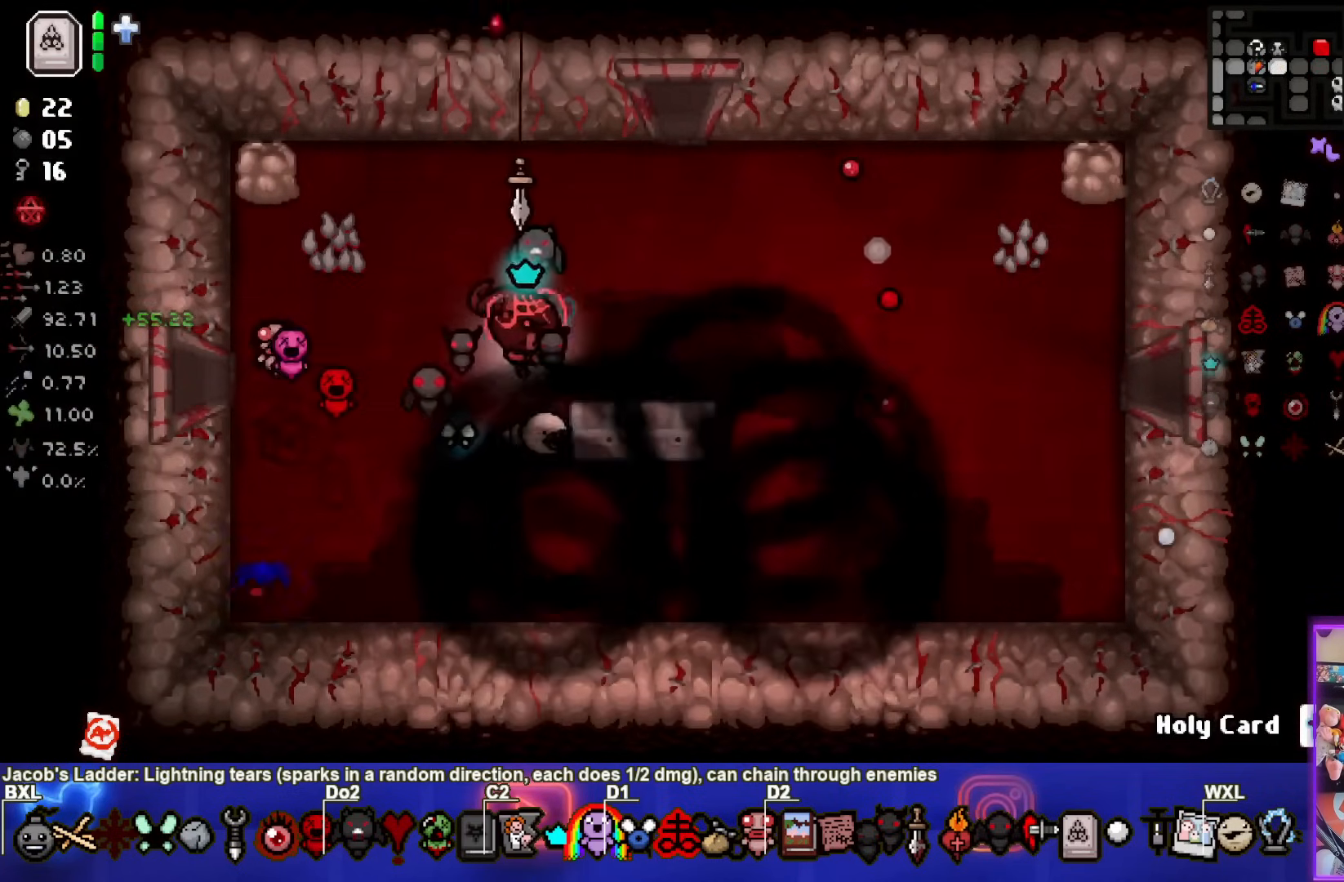
{"buttons": [], "left_stick": "center", "right_stick": "center", "events": [[33, "left_stick", "center"], [317, "left_stick", "right"], [417, "left_stick", "center"]]}
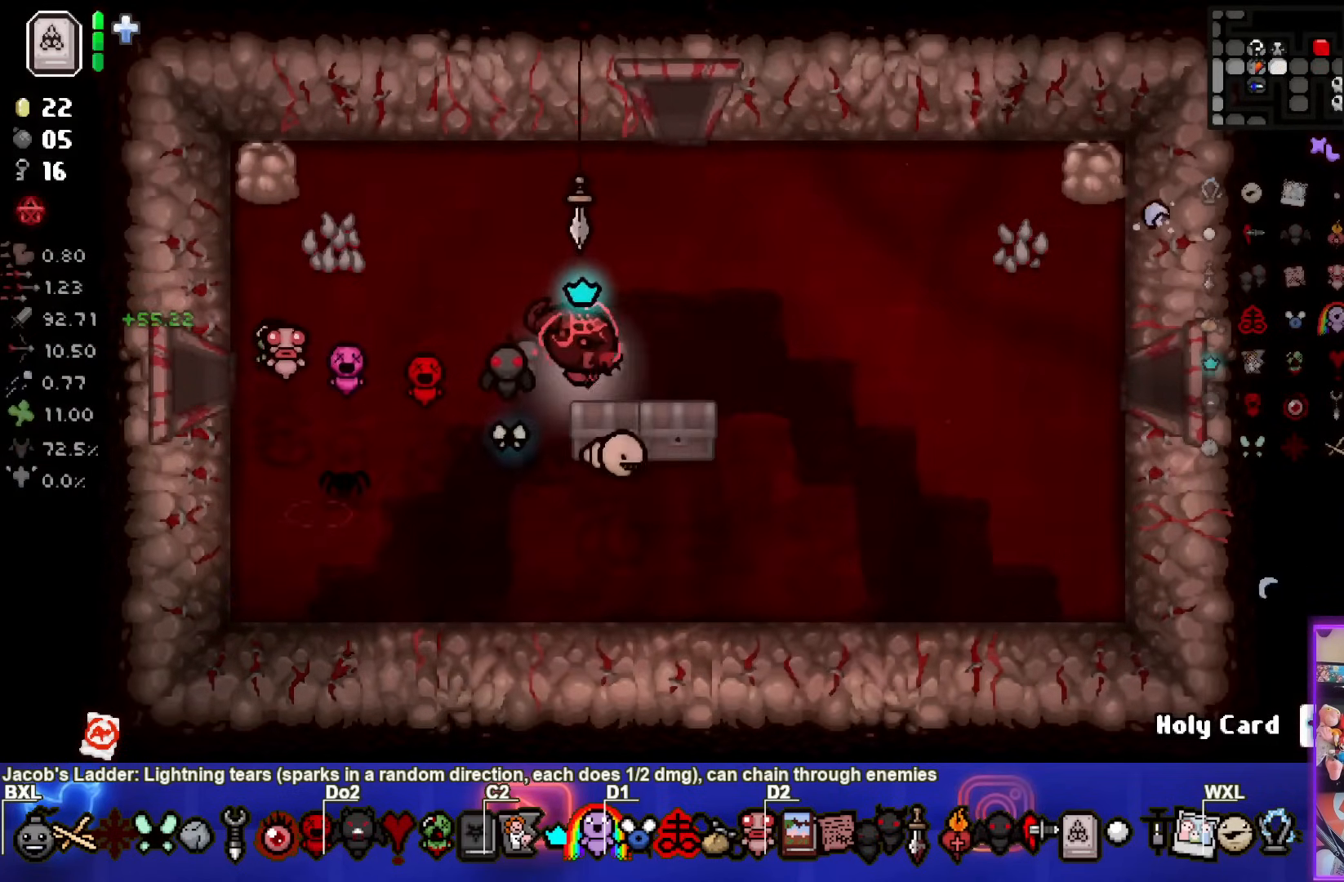
{"buttons": [], "left_stick": "left", "right_stick": "center", "events": [[50, "left_stick", "down-right"], [217, "left_stick", "right"], [500, "left_stick", "left"]]}
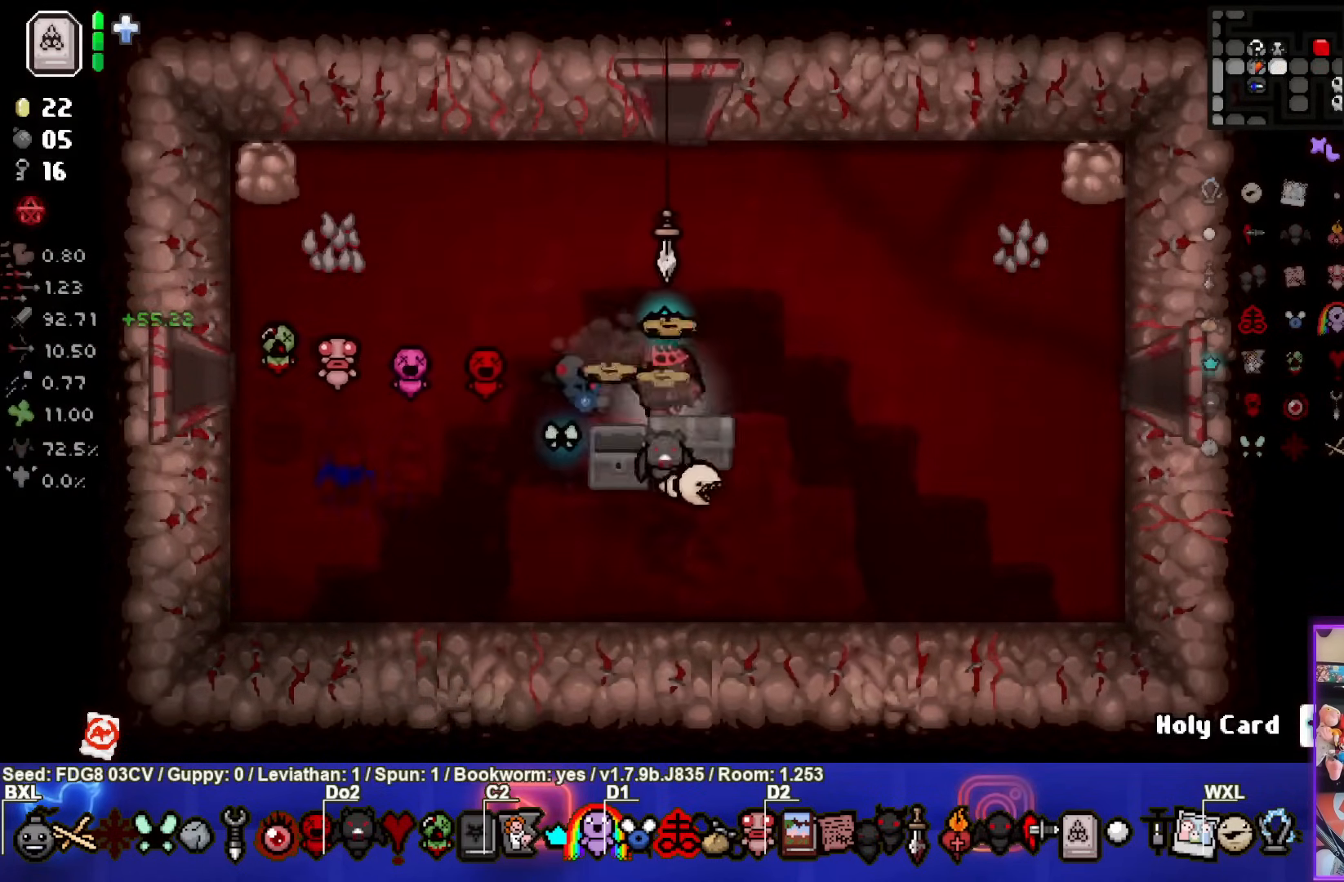
{"buttons": [], "left_stick": "down", "right_stick": "center", "events": [[367, "left_stick", "down"]]}
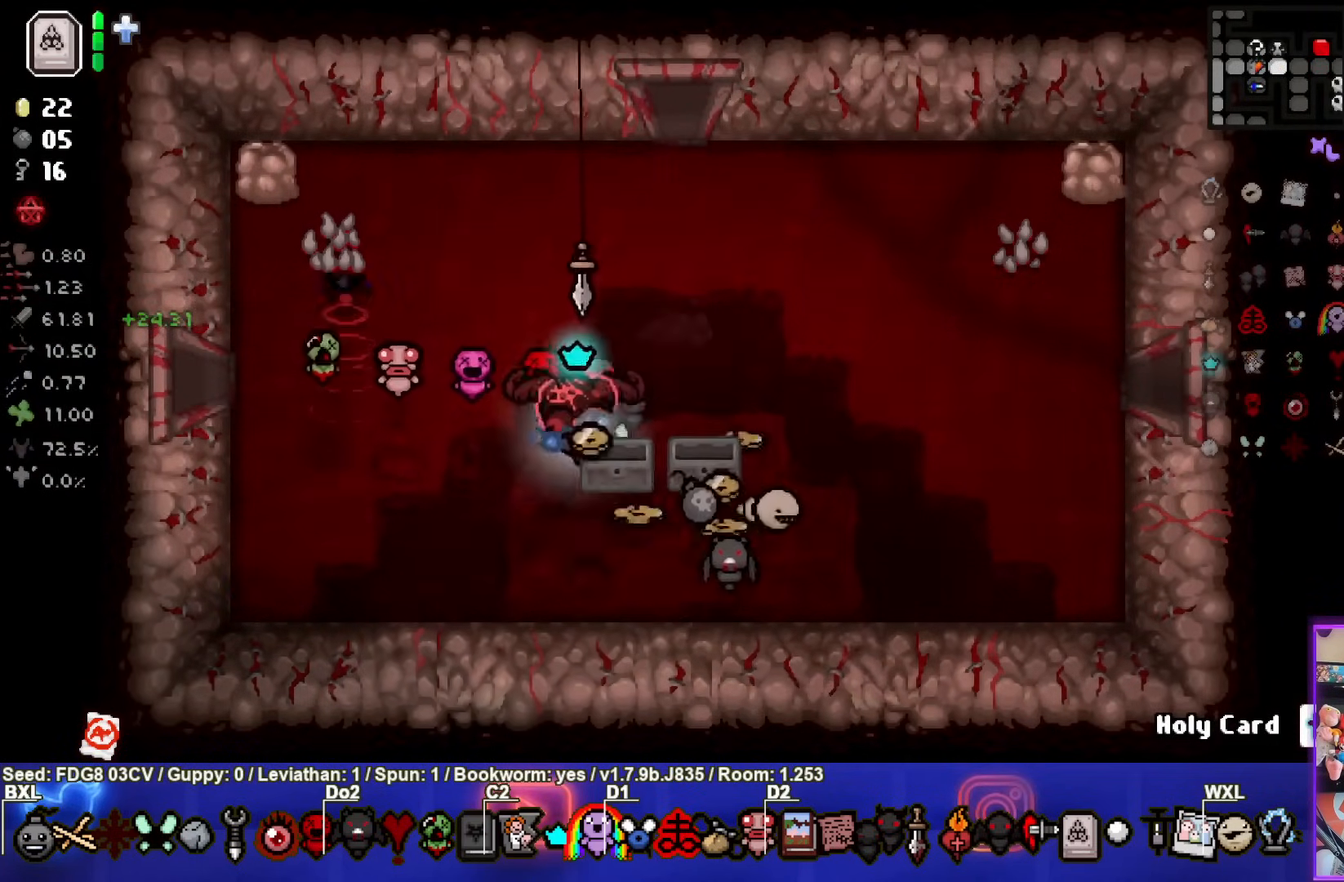
{"buttons": [], "left_stick": "right", "right_stick": "center", "events": [[67, "left_stick", "down-right"], [433, "left_stick", "right"]]}
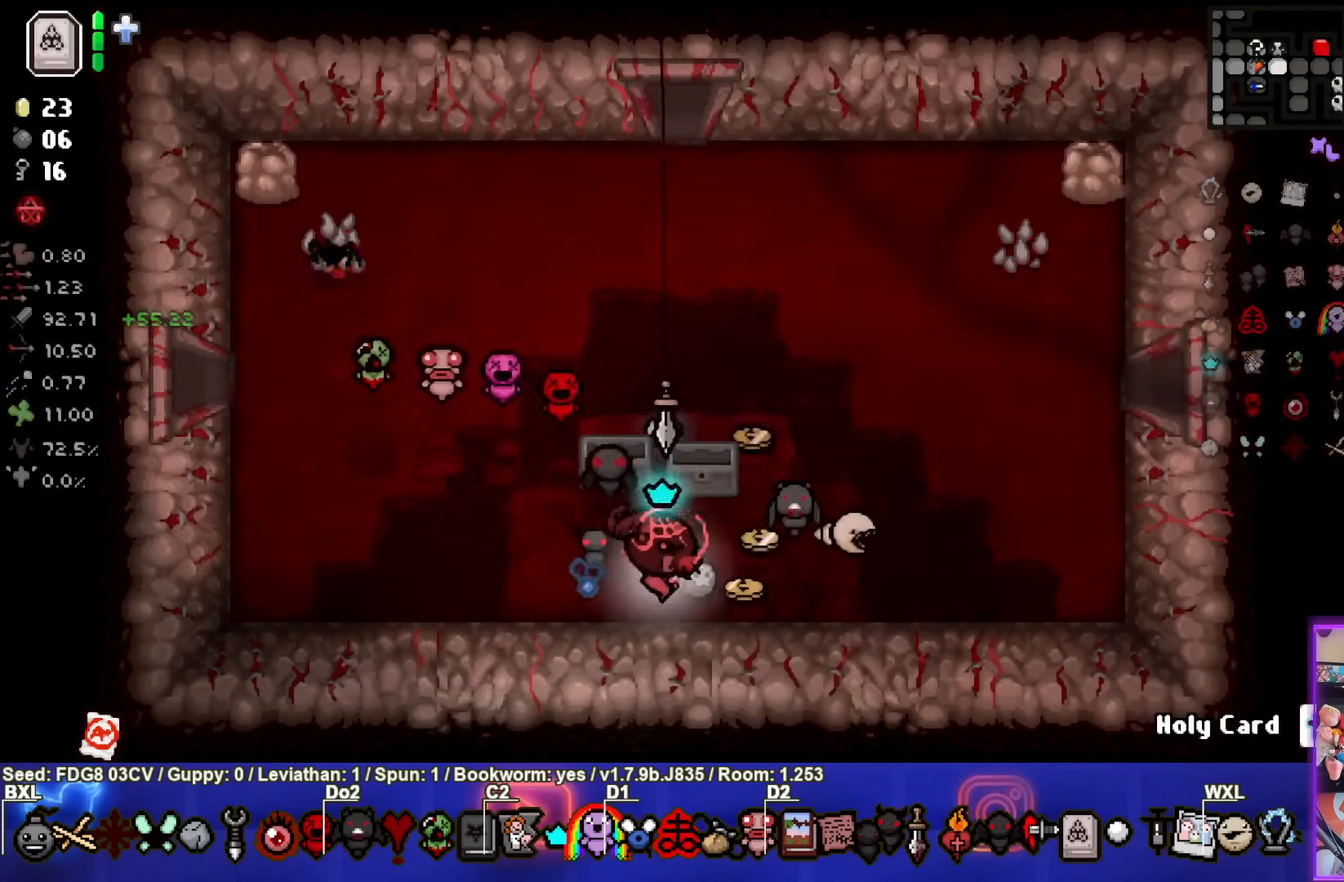
{"buttons": [], "left_stick": "up", "right_stick": "center", "events": [[33, "left_stick", "up-right"], [250, "left_stick", "up"]]}
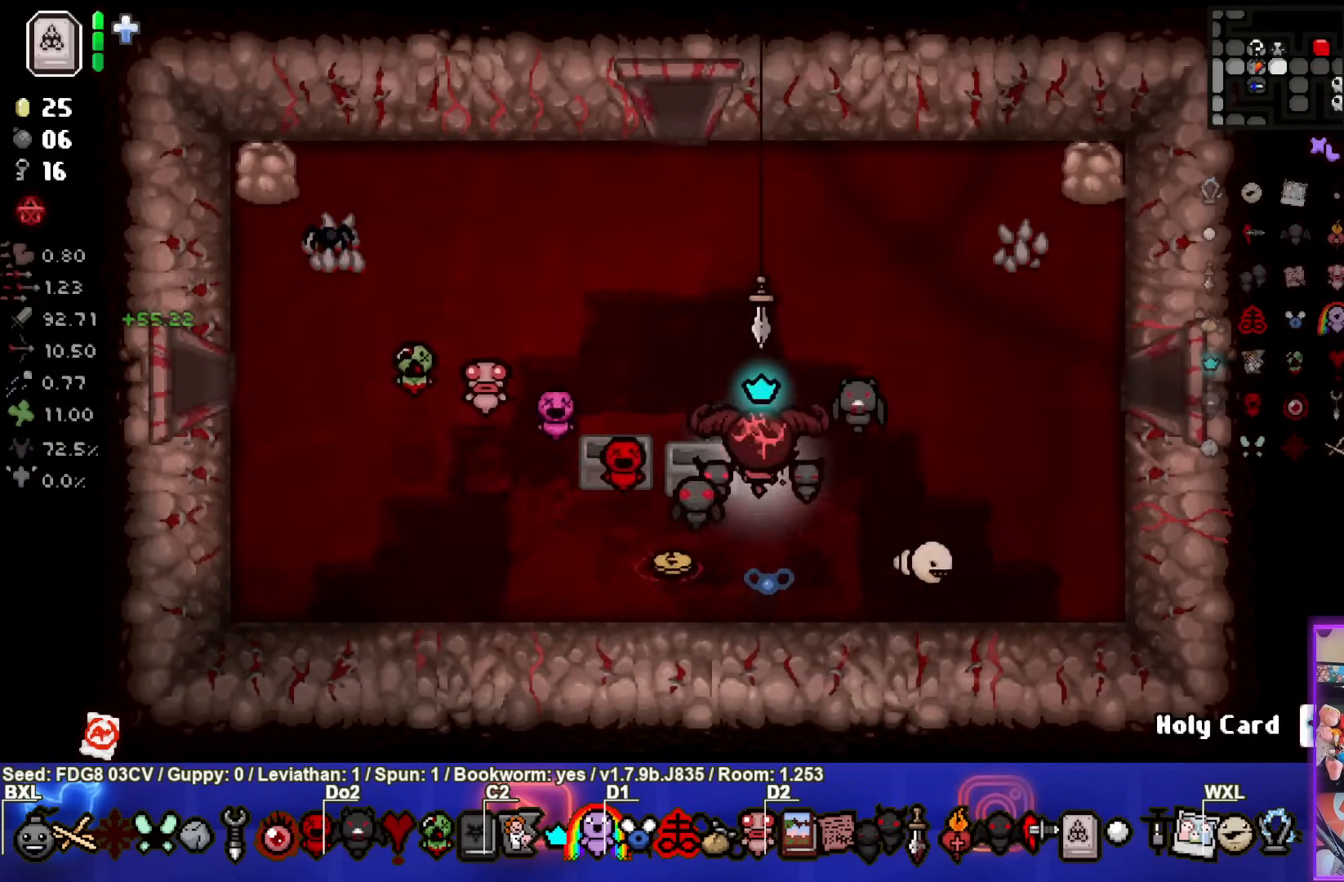
{"buttons": ["CIRCLE"], "left_stick": "right", "right_stick": "center", "events": [[33, "CIRCLE", "down"], [50, "left_stick", "right"]]}
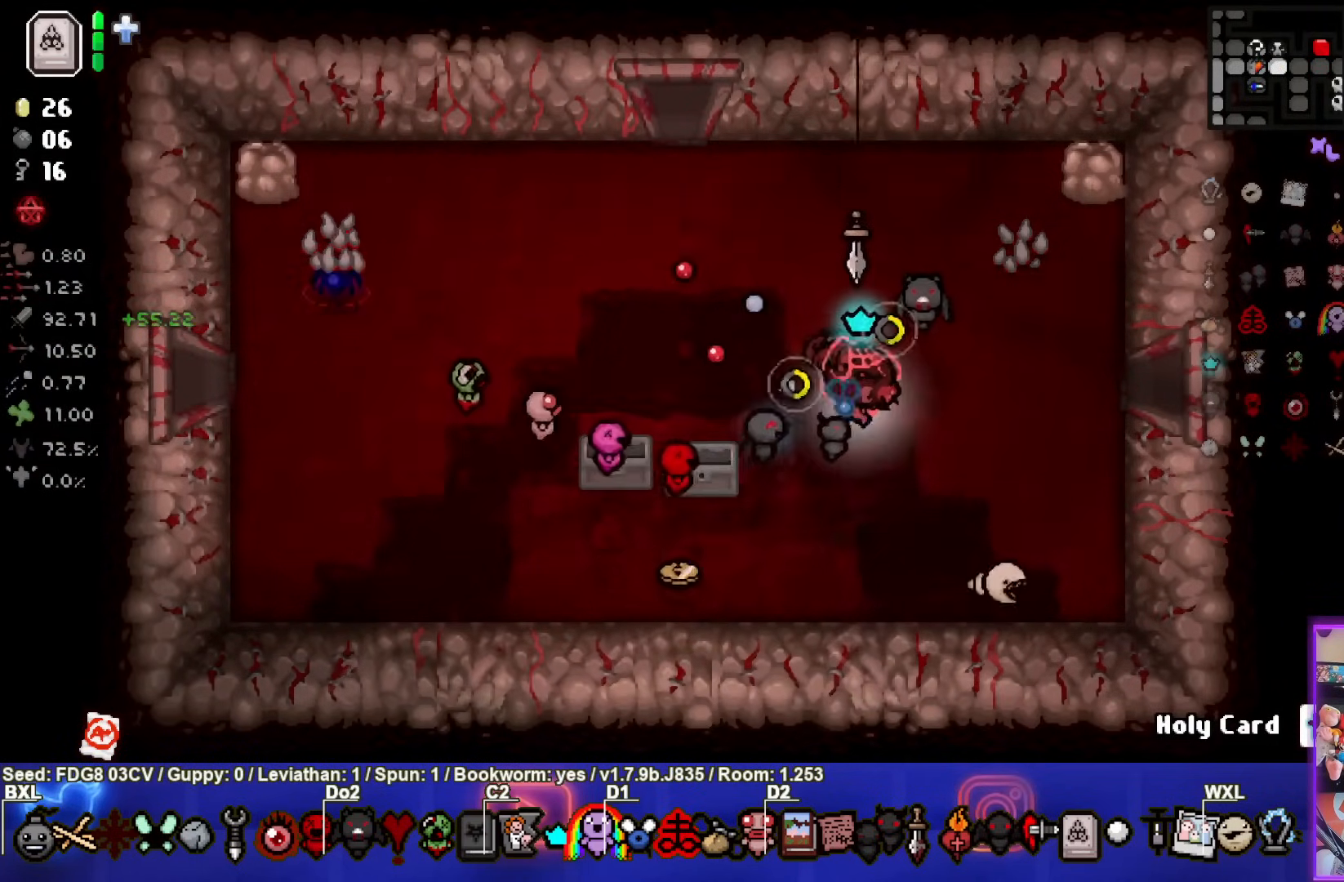
{"buttons": ["CIRCLE"], "left_stick": "right", "right_stick": "center", "events": []}
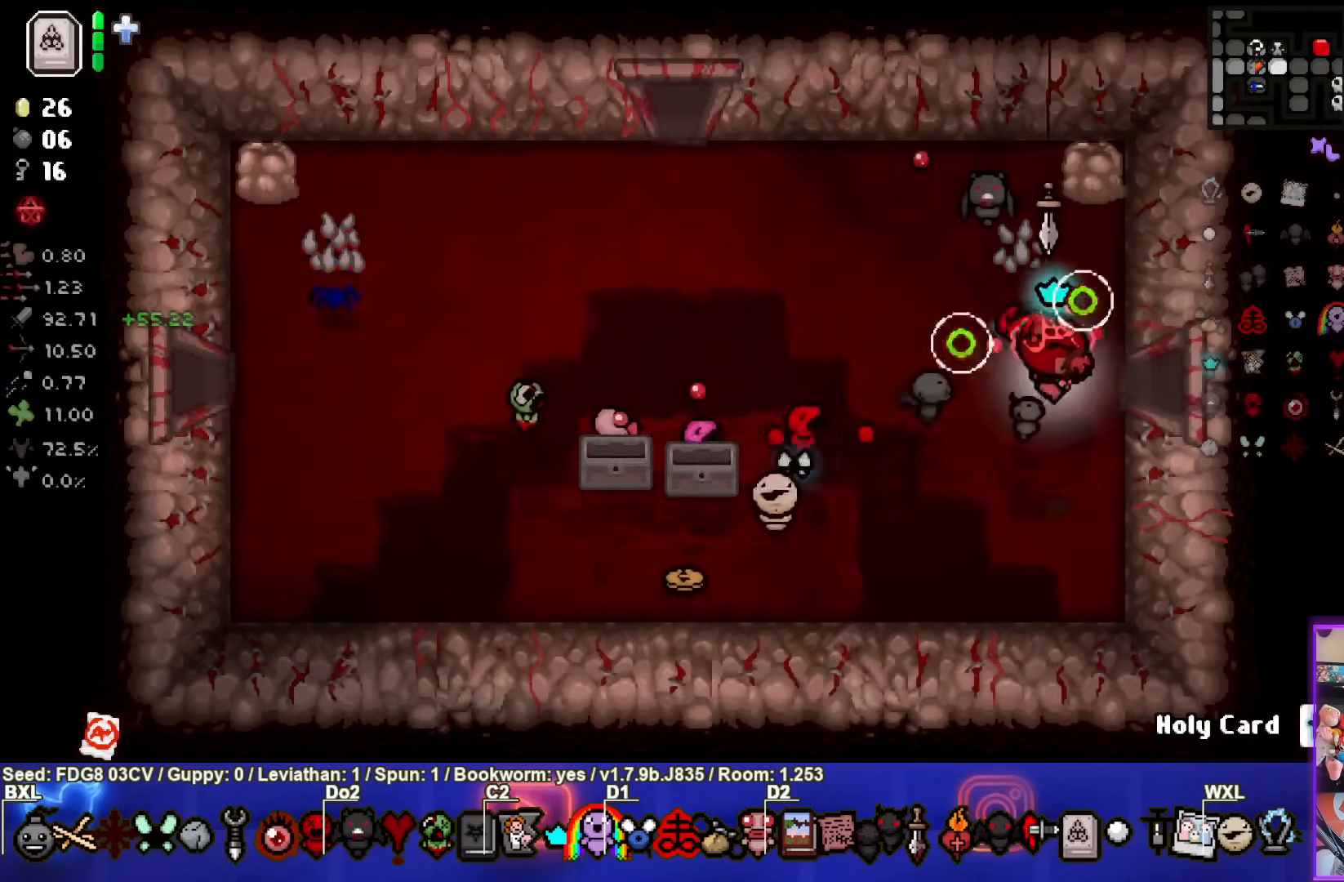
{"buttons": ["CIRCLE"], "left_stick": "center", "right_stick": "center", "events": [[467, "left_stick", "center"]]}
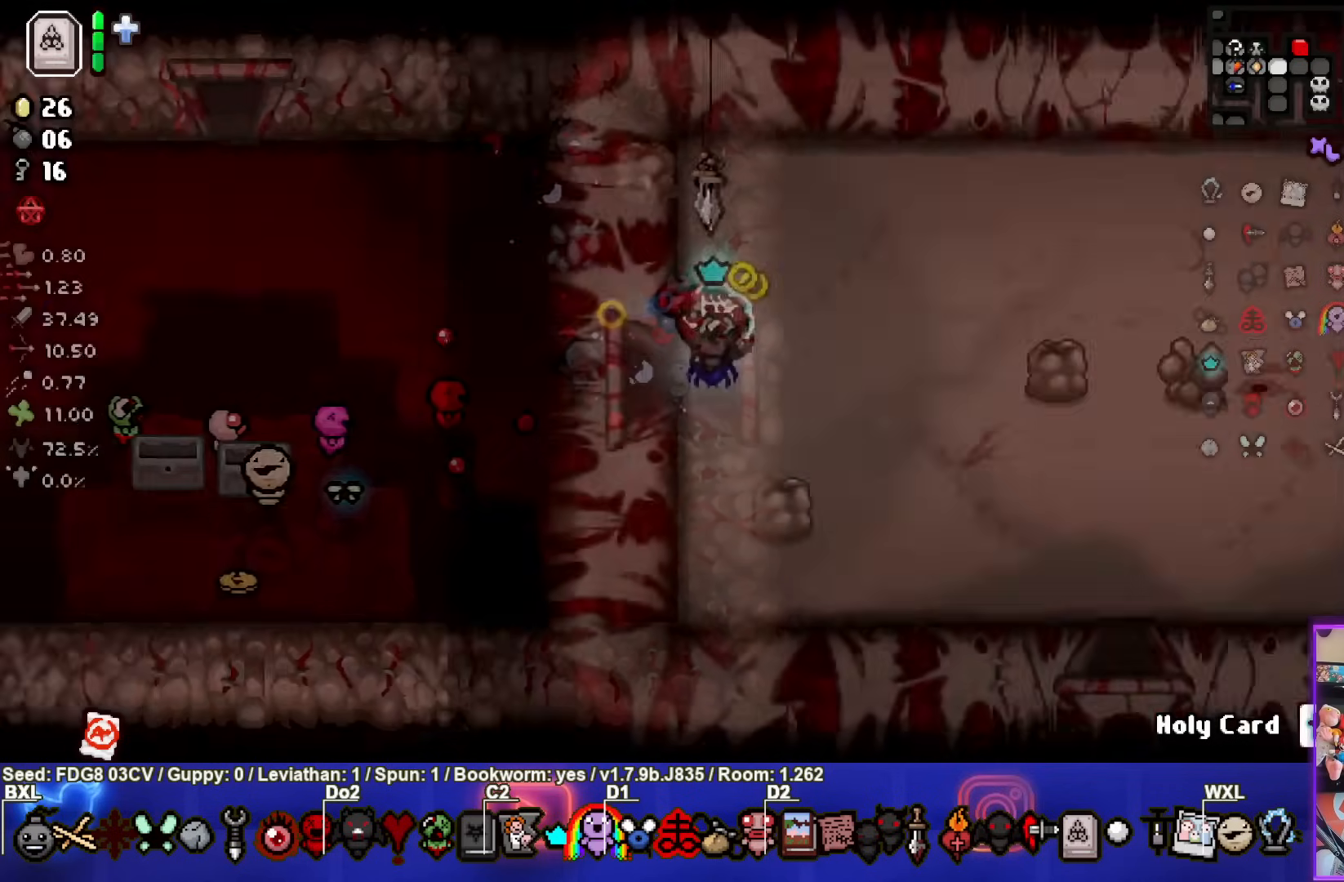
{"buttons": ["CIRCLE"], "left_stick": "center", "right_stick": "center", "events": []}
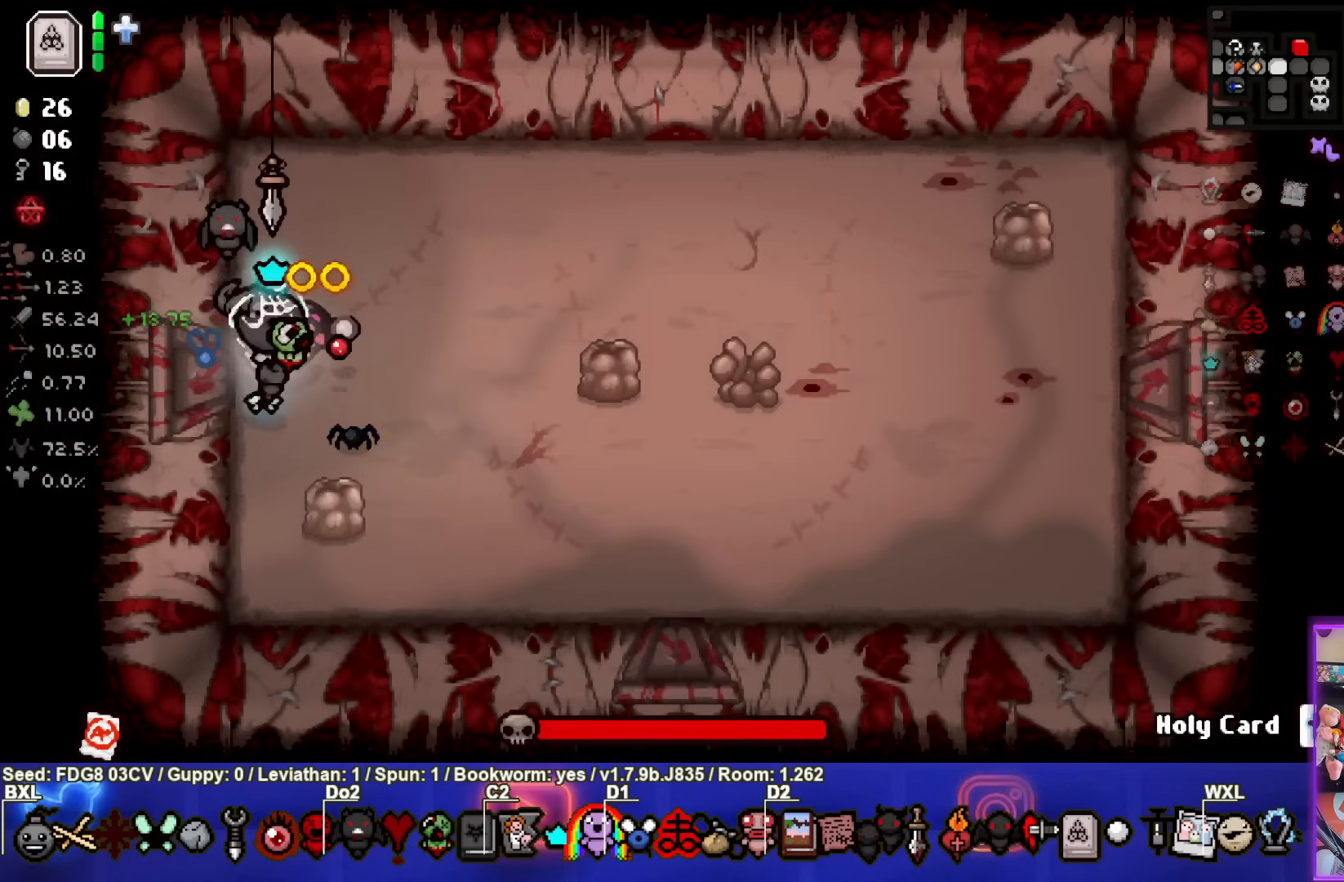
{"buttons": ["CIRCLE"], "left_stick": "left", "right_stick": "center", "events": [[17, "left_stick", "right"], [450, "left_stick", "left"]]}
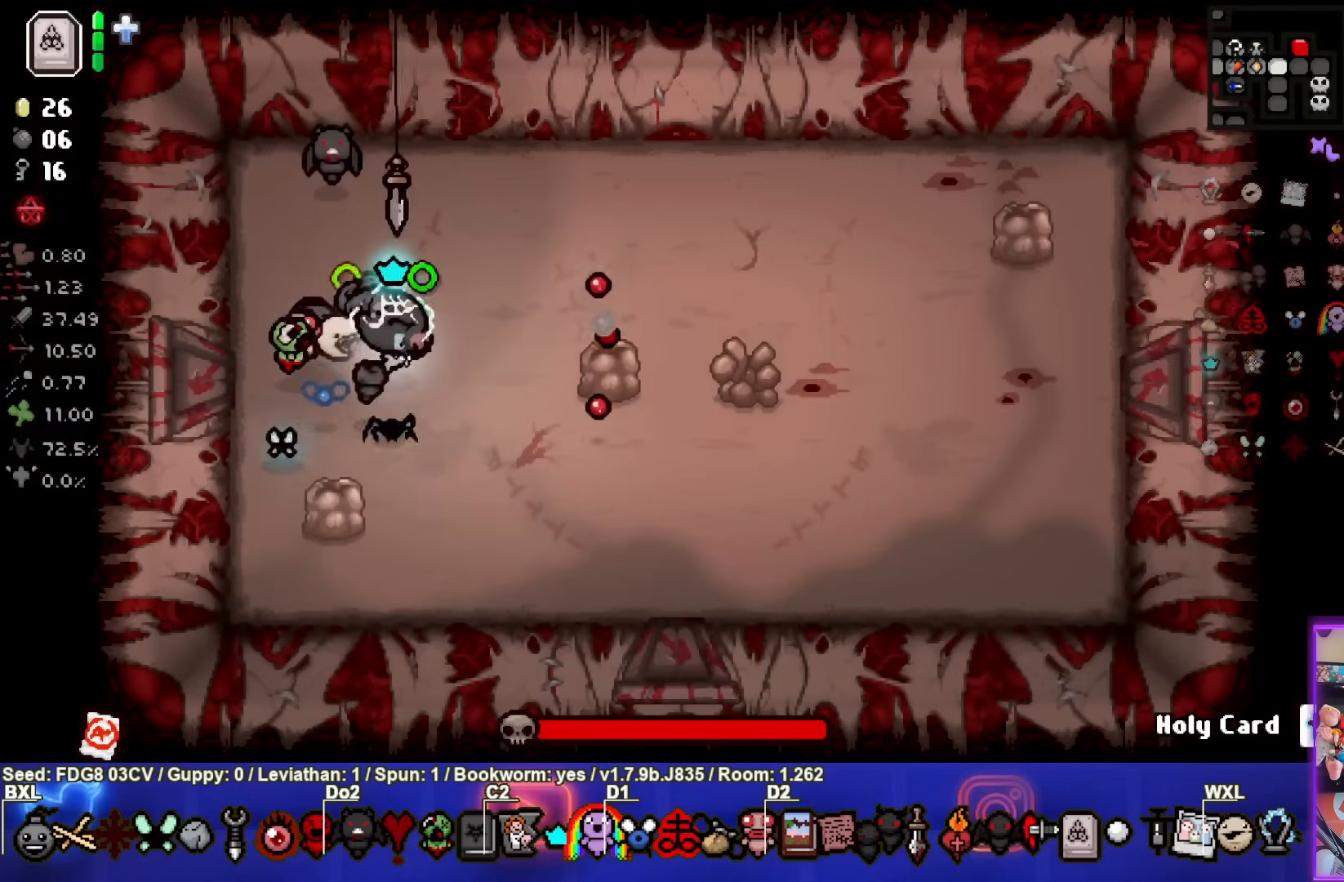
{"buttons": ["CIRCLE"], "left_stick": "center", "right_stick": "center", "events": [[200, "left_stick", "center"]]}
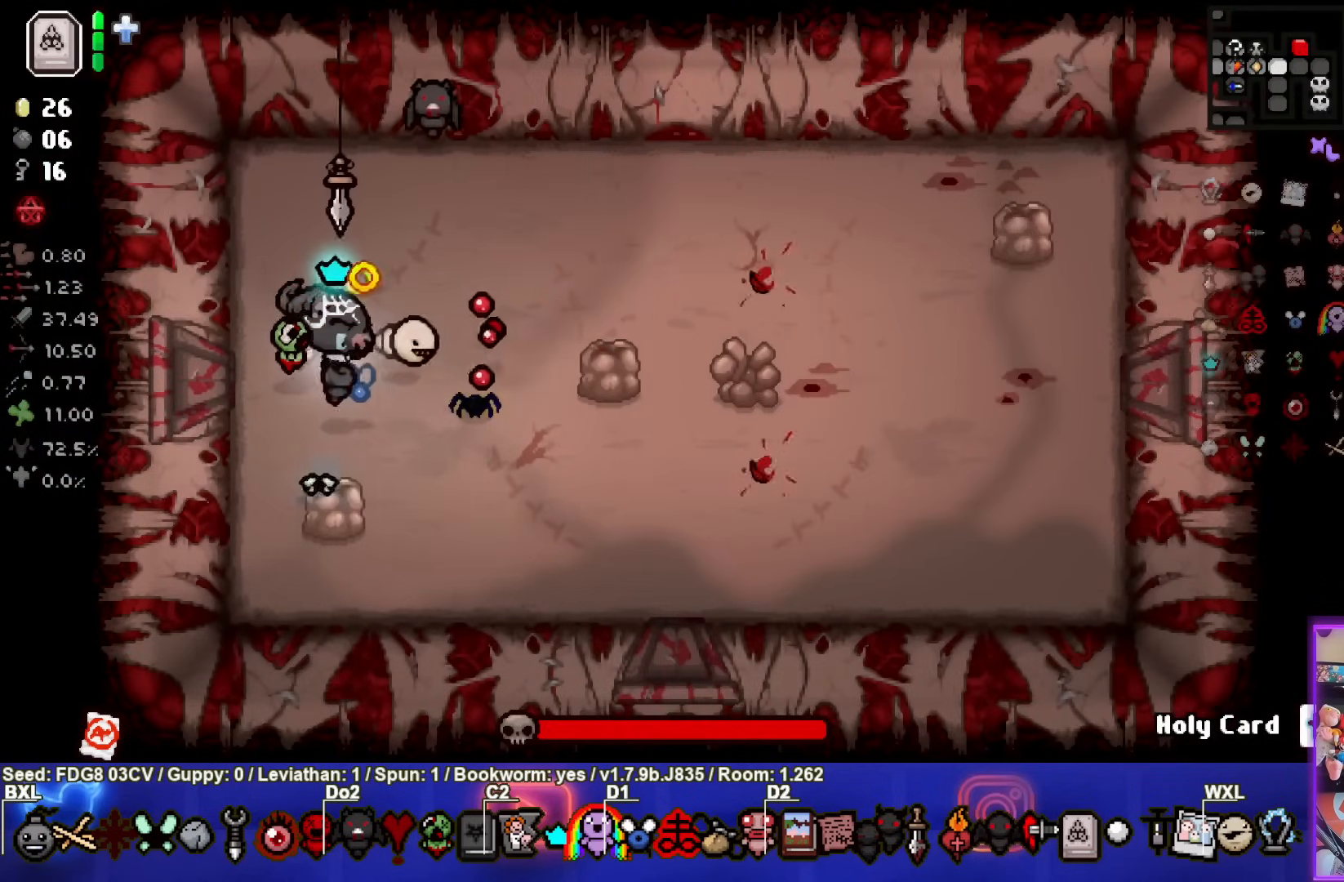
{"buttons": ["CIRCLE"], "left_stick": "center", "right_stick": "center", "events": []}
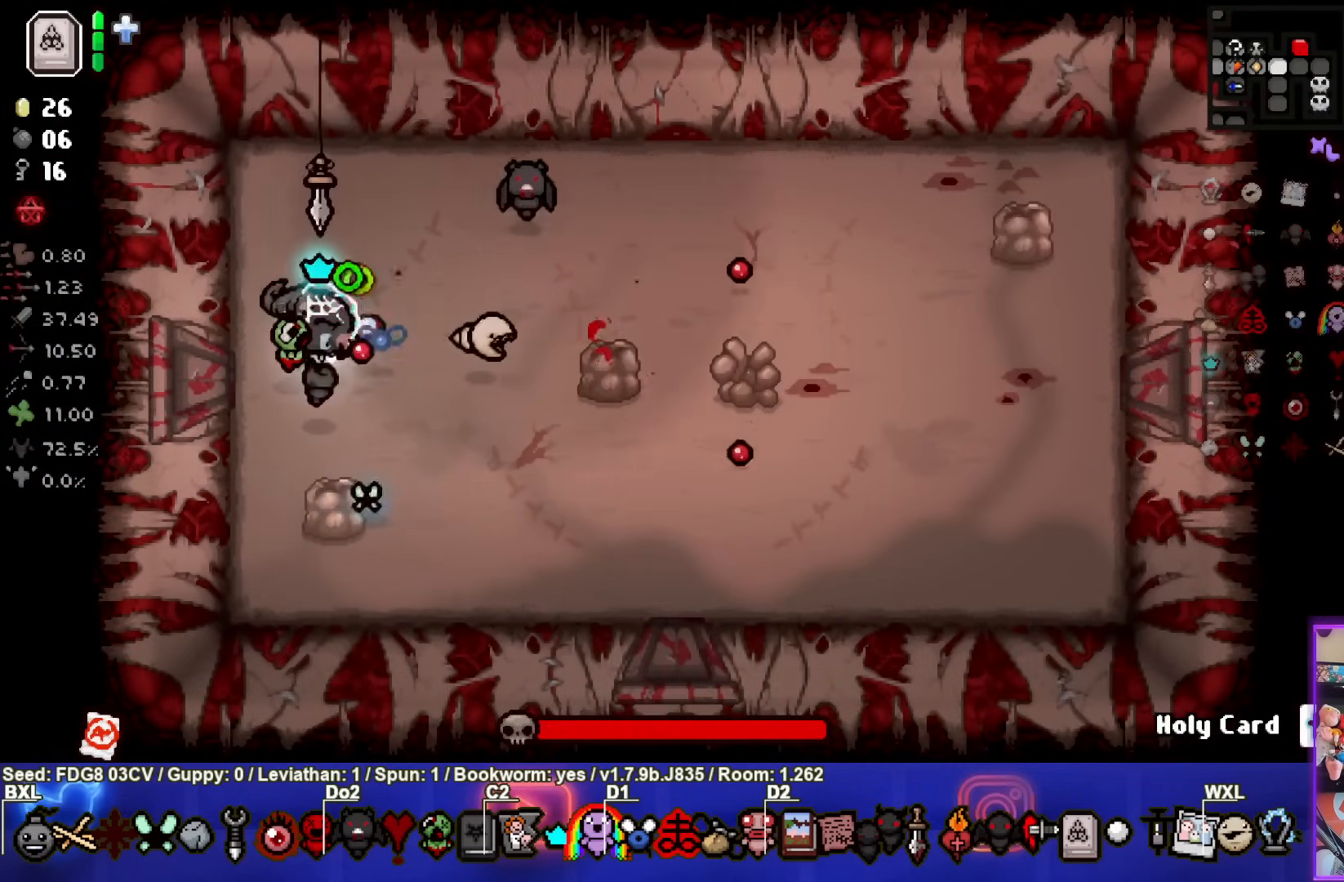
{"buttons": ["CIRCLE"], "left_stick": "center", "right_stick": "center", "events": []}
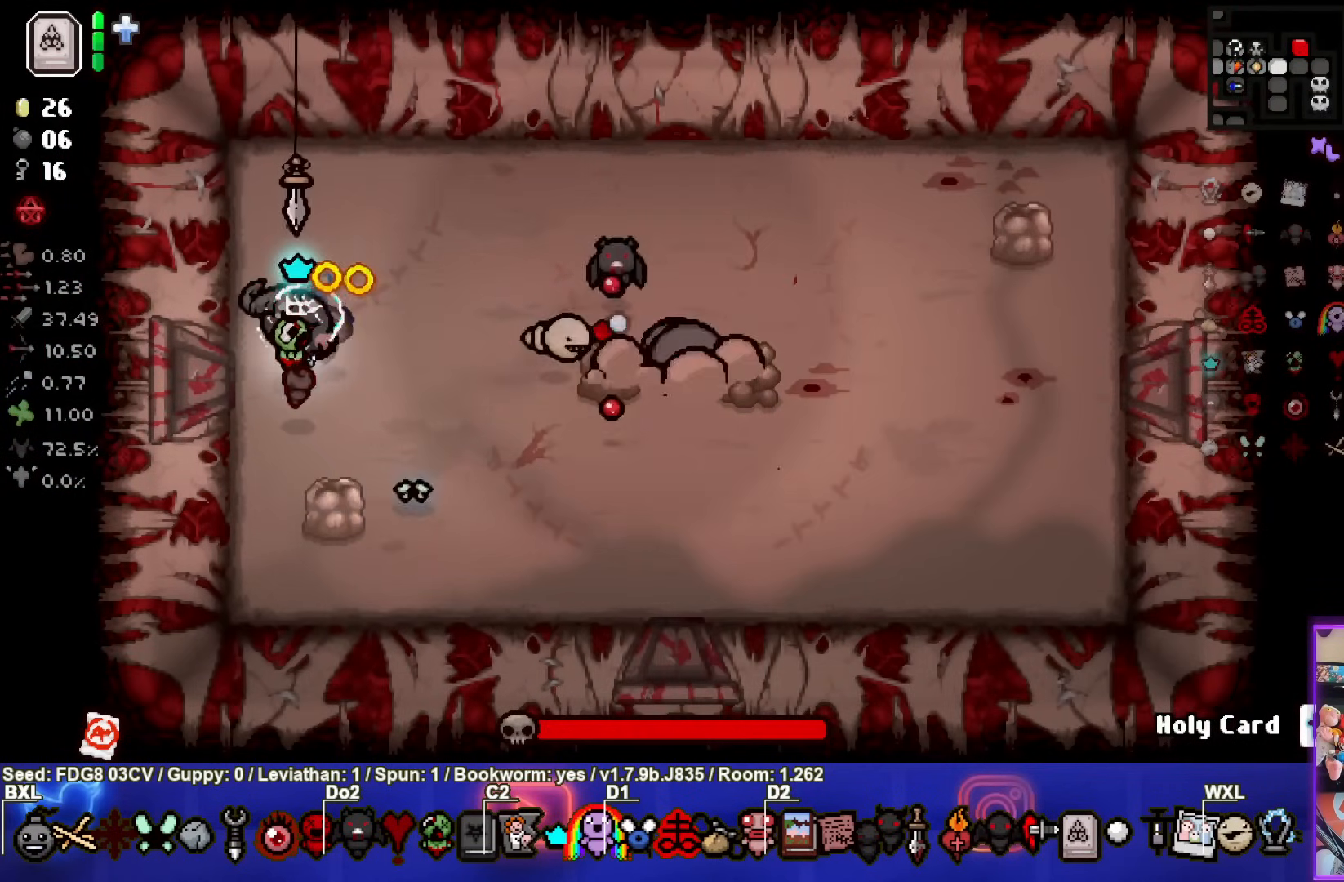
{"buttons": [], "left_stick": "center", "right_stick": "center", "events": [[483, "CIRCLE", "up"]]}